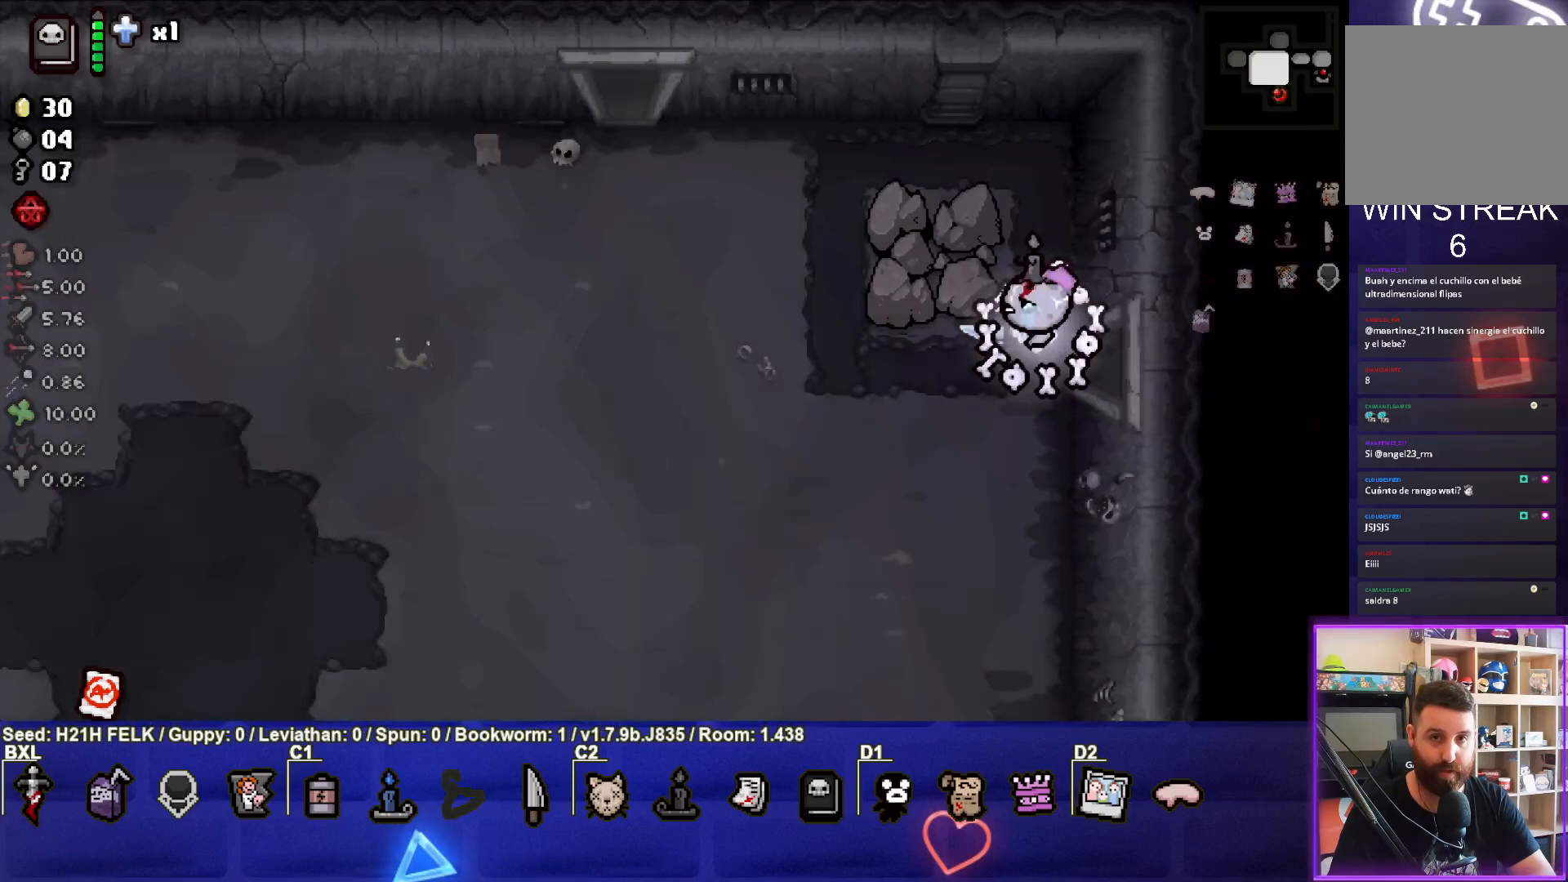
Gameplay with a controller (PlayStation layout); each line is a JSON object with the inputs held at the frame after it. "events" lists button and stick changes between this image and that frame as [ms after this image, input, new state], when the widget could be followed in between. Not read: right_stick.
{"buttons": ["SQUARE"], "left_stick": "down-left", "events": [[267, "left_stick", "left"], [317, "left_stick", "down-left"]]}
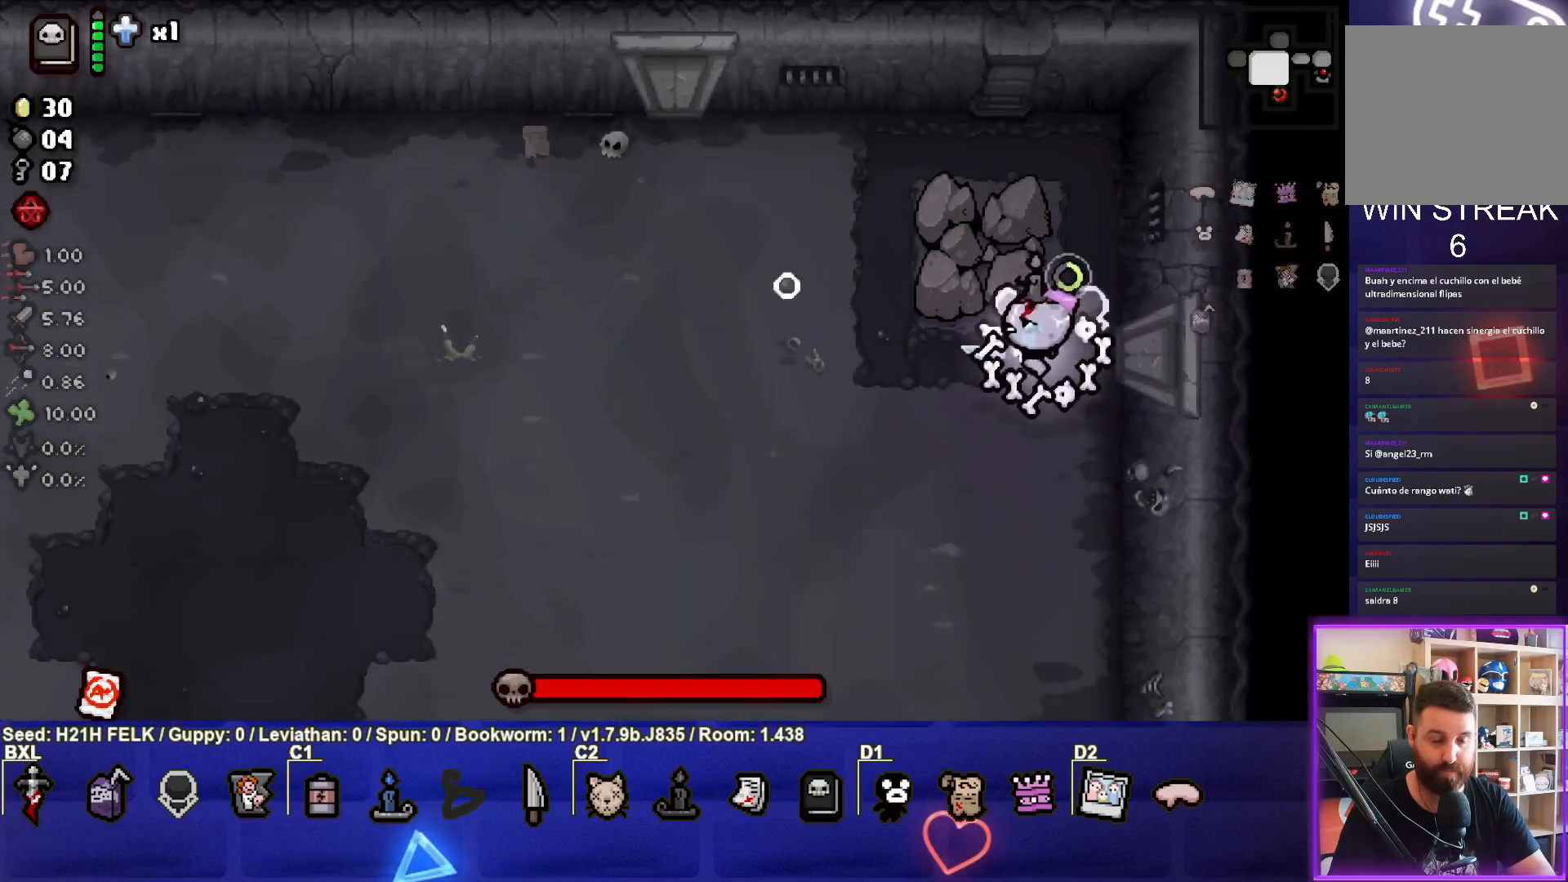
{"buttons": [], "left_stick": "center", "events": [[100, "SQUARE", "up"], [267, "left_stick", "left"], [450, "left_stick", "center"]]}
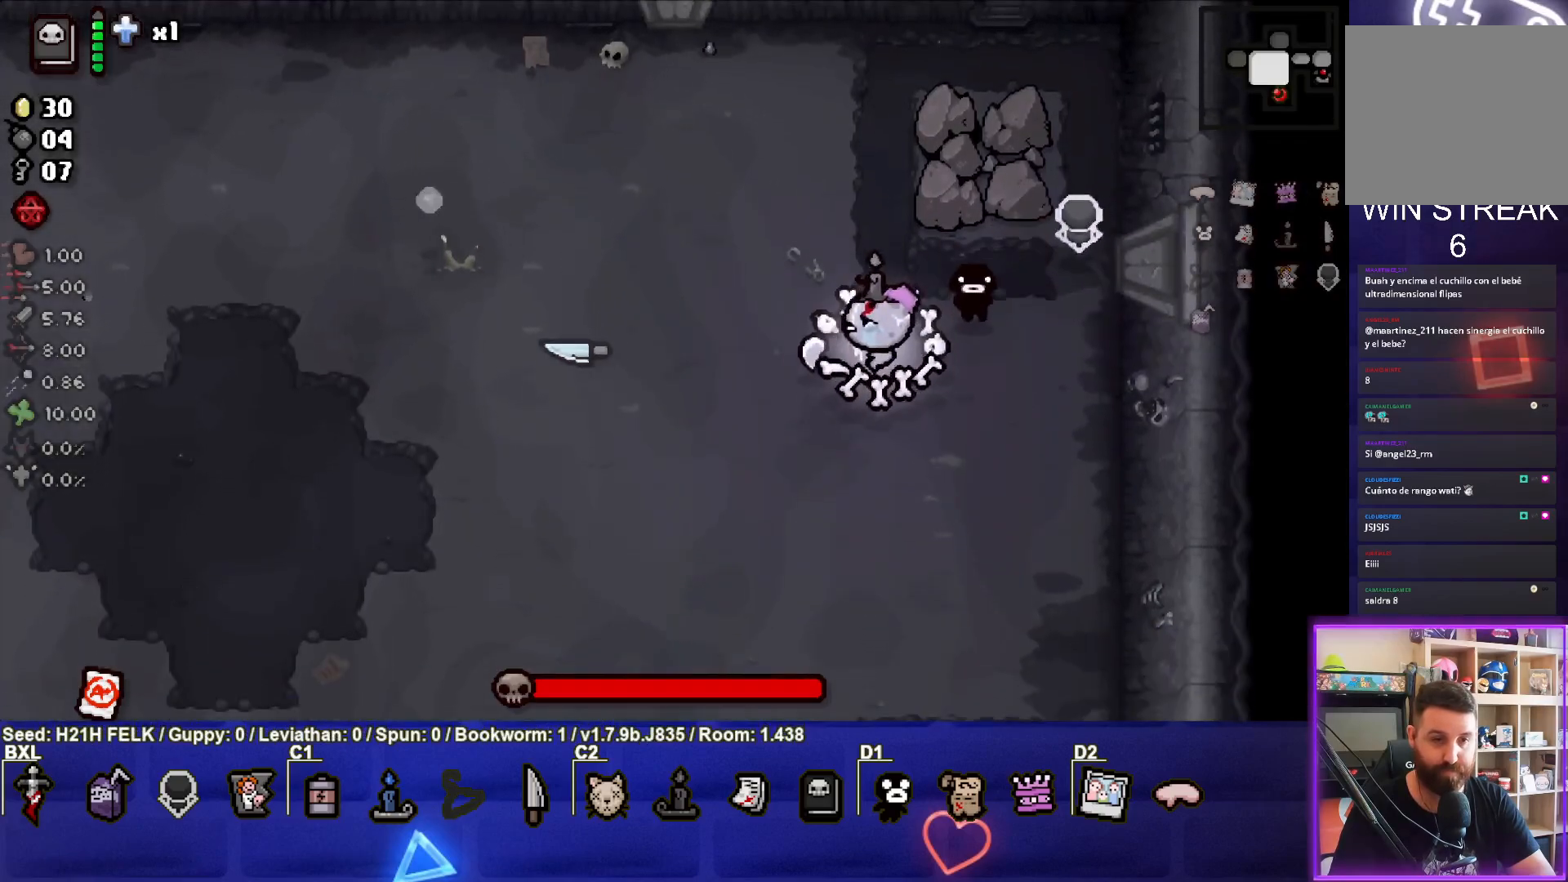
{"buttons": [], "left_stick": "center", "events": []}
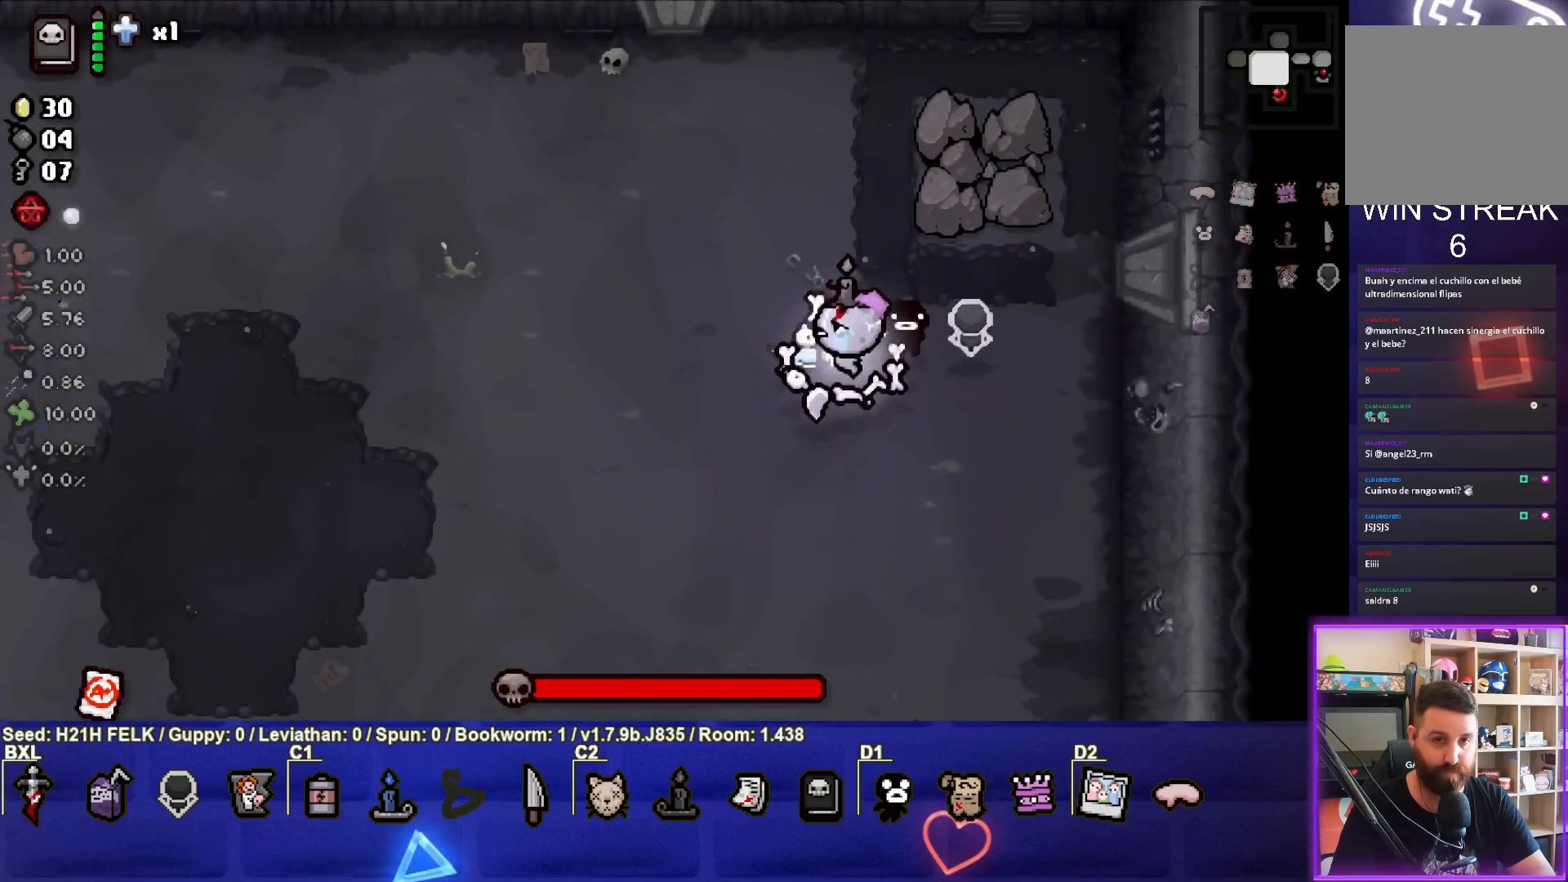
{"buttons": ["SQUARE"], "left_stick": "right", "events": [[33, "left_stick", "down-right"], [283, "SQUARE", "down"], [300, "left_stick", "center"], [417, "left_stick", "right"]]}
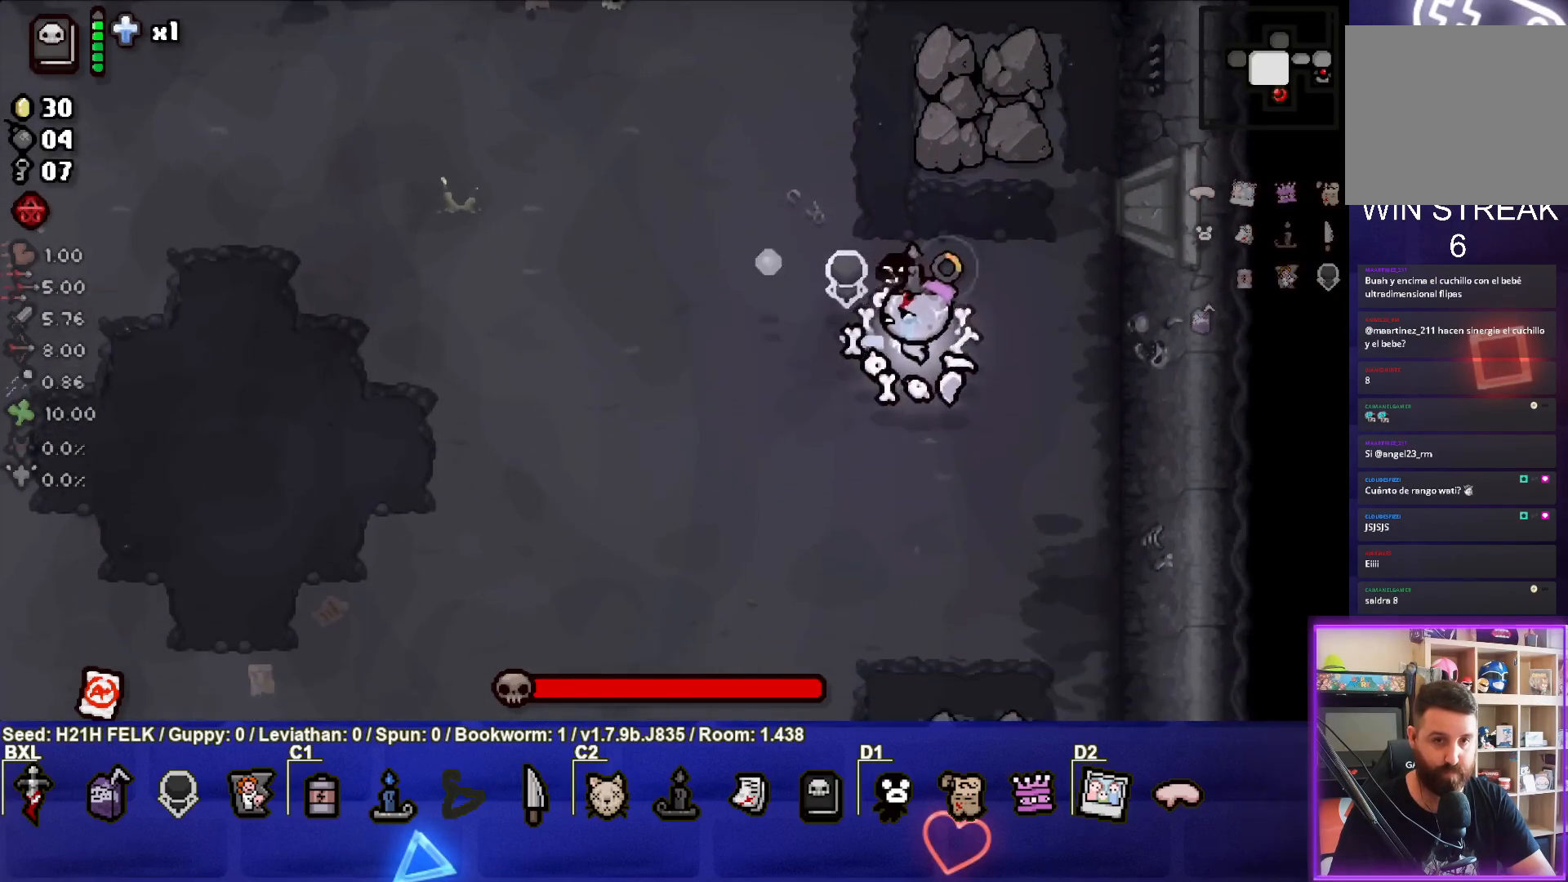
{"buttons": ["SQUARE"], "left_stick": "right", "events": [[33, "left_stick", "center"], [83, "SQUARE", "up"], [333, "left_stick", "right"], [467, "SQUARE", "down"]]}
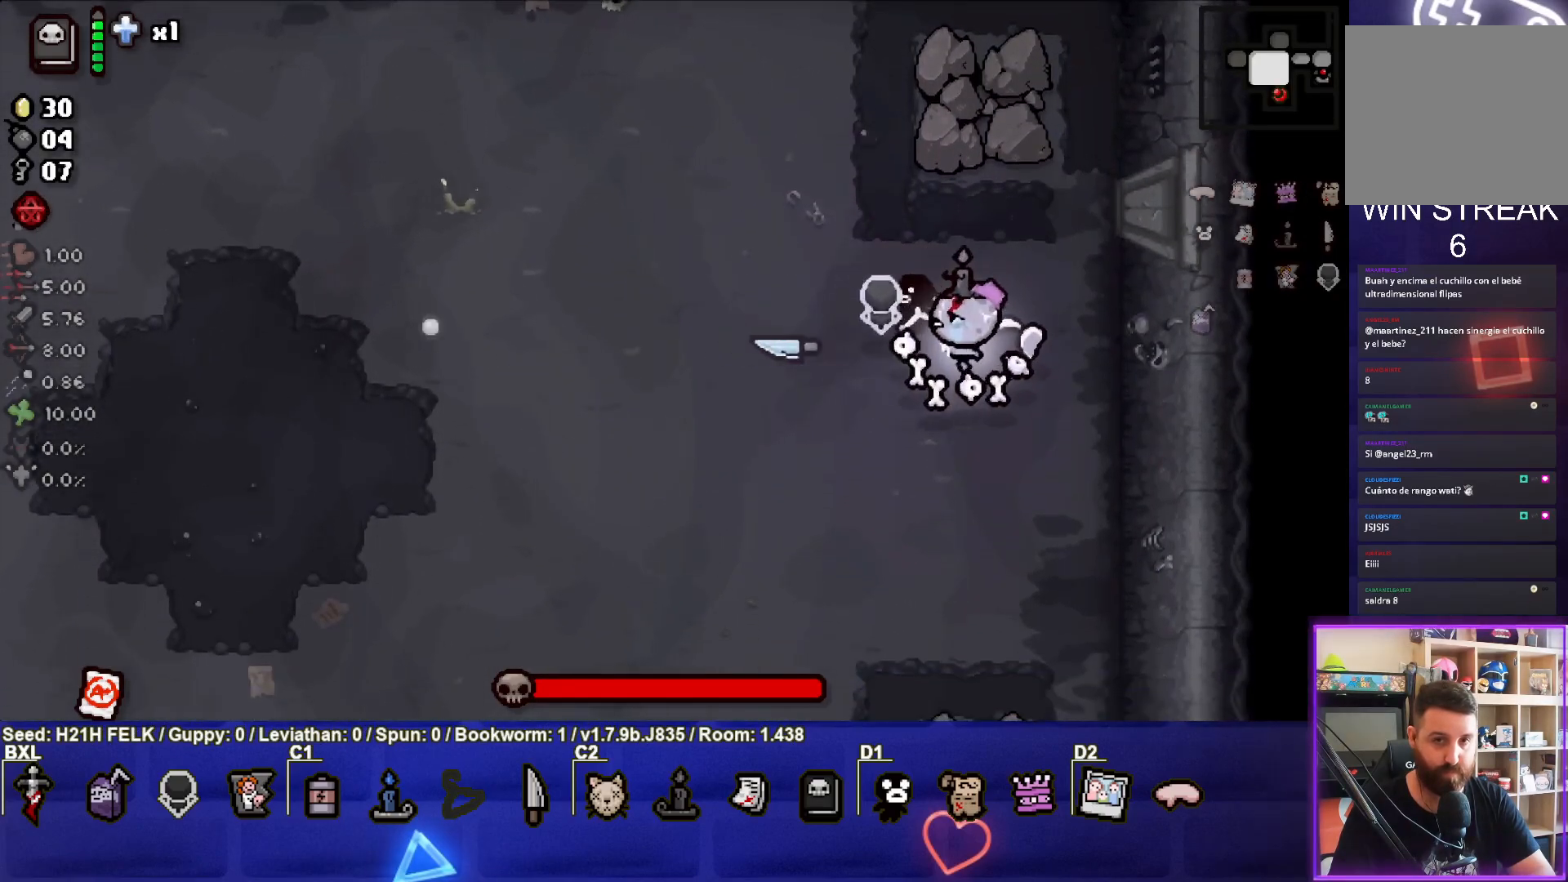
{"buttons": ["SQUARE"], "left_stick": "center", "events": [[50, "left_stick", "center"]]}
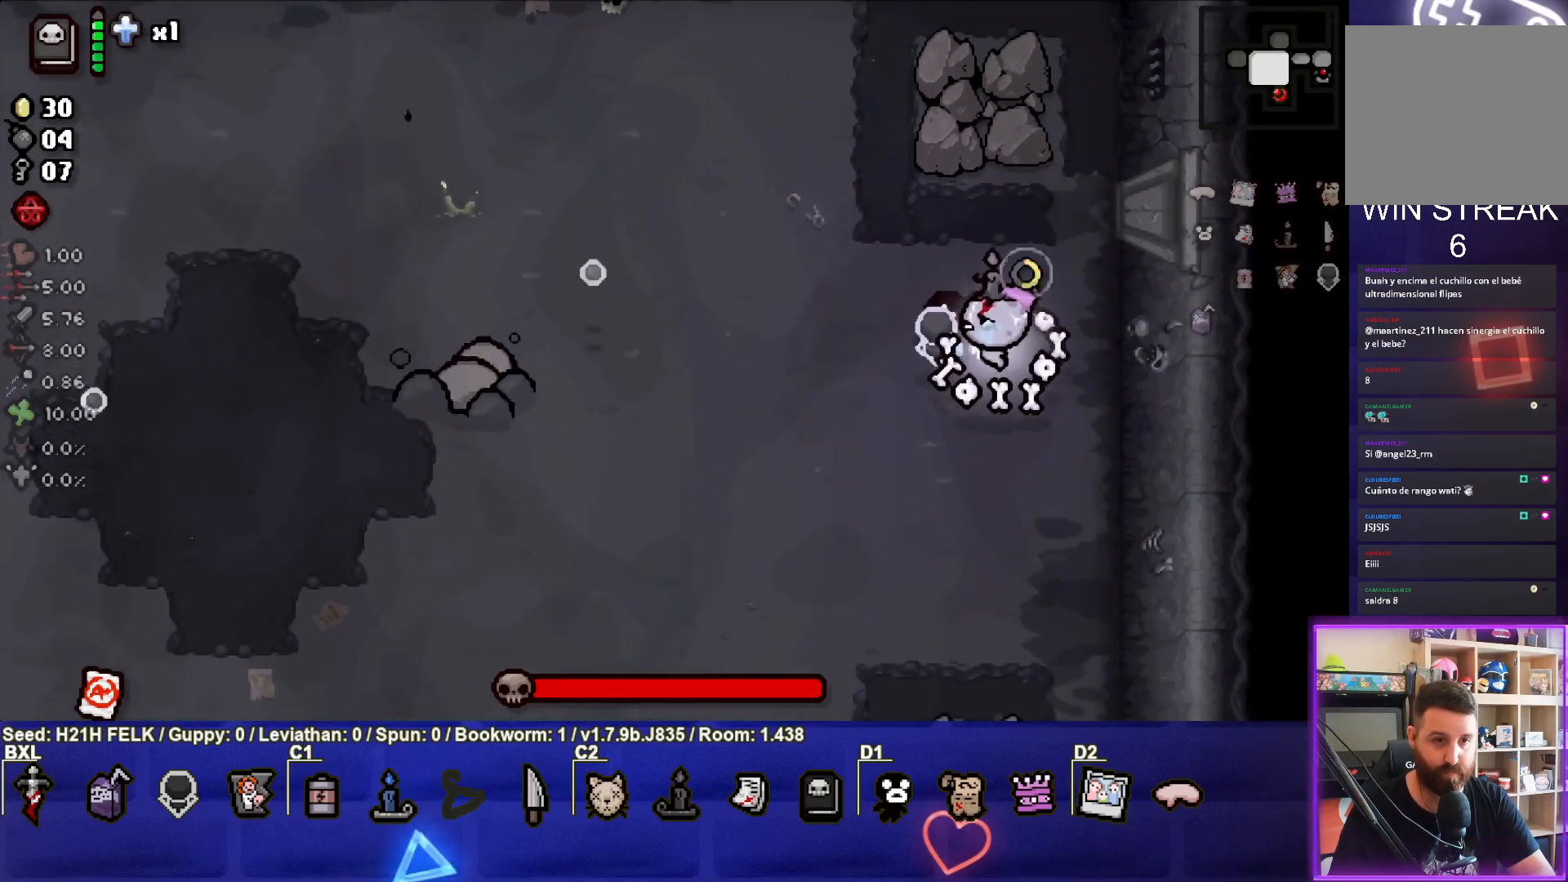
{"buttons": [], "left_stick": "right", "events": [[67, "left_stick", "down"], [267, "left_stick", "left"], [417, "left_stick", "up"], [433, "SQUARE", "up"], [500, "left_stick", "right"]]}
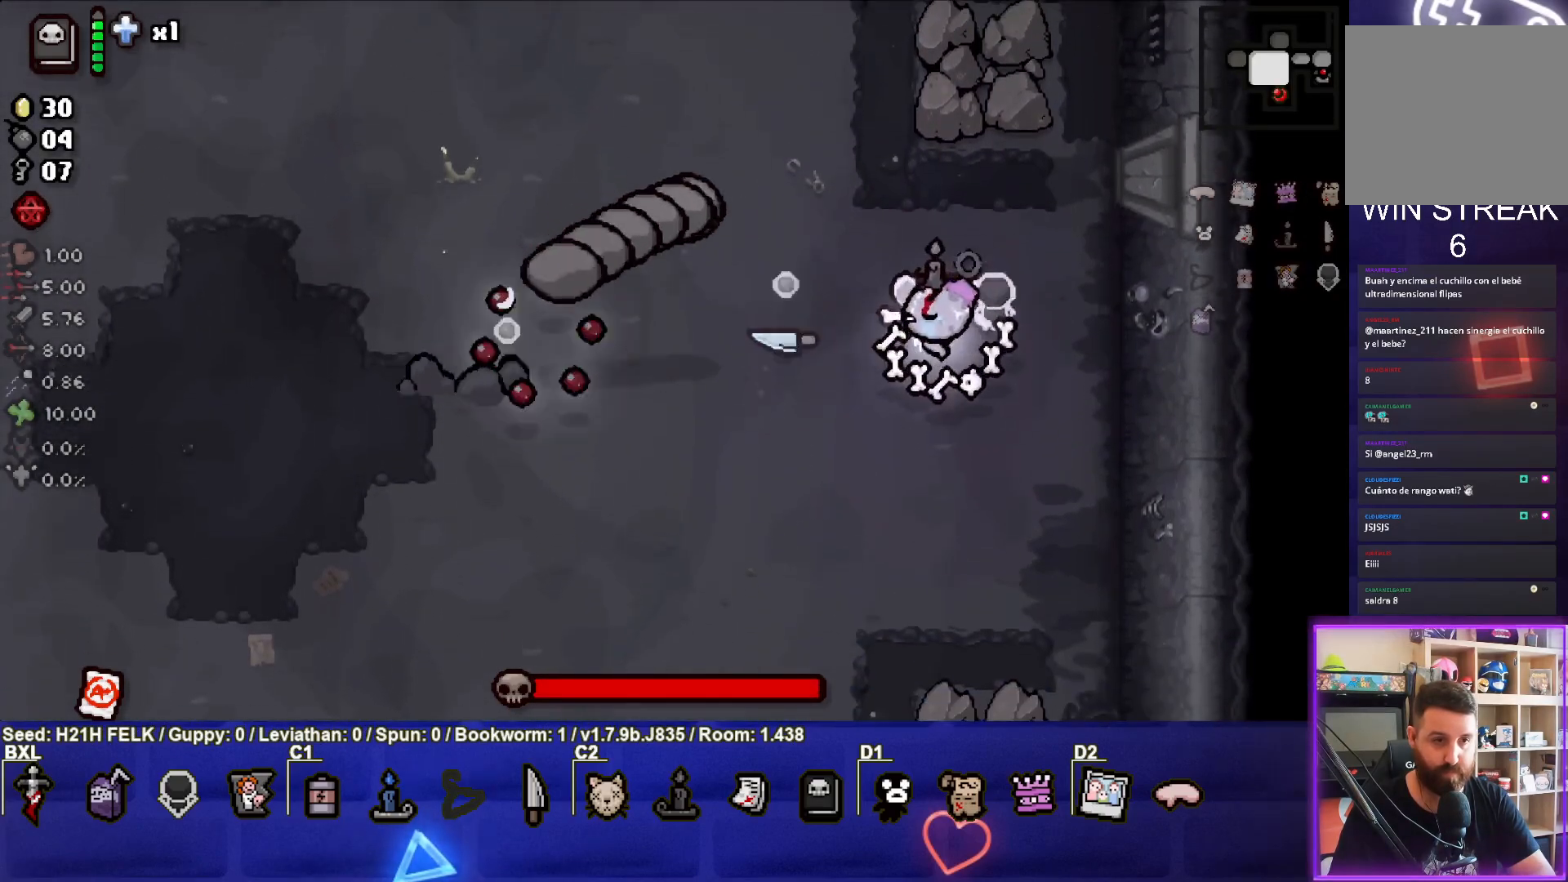
{"buttons": [], "left_stick": "down-right", "events": [[383, "left_stick", "down-right"]]}
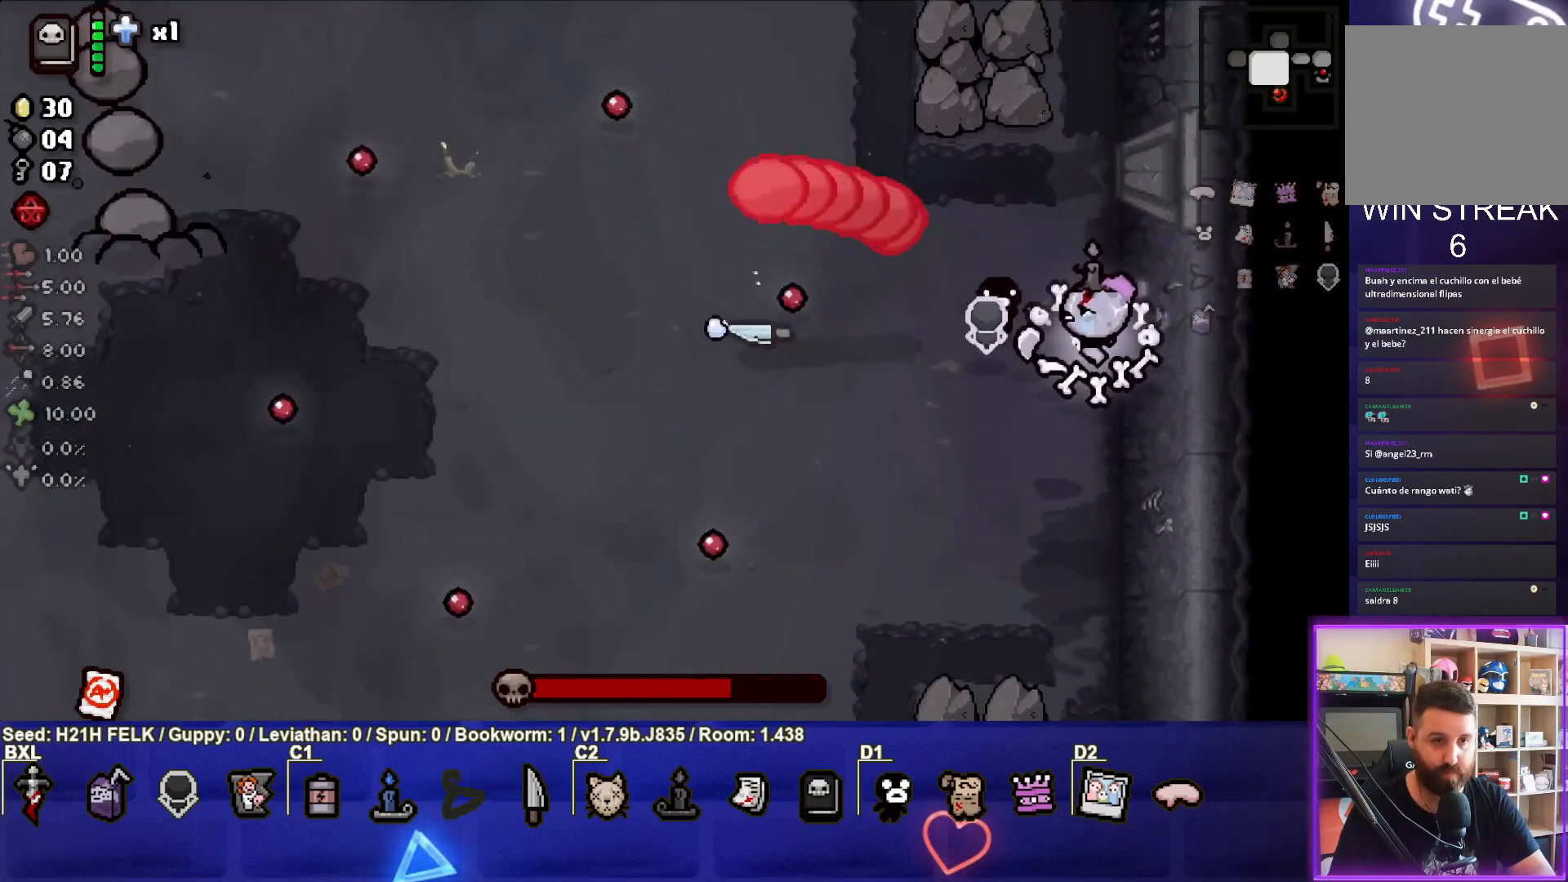
{"buttons": [], "left_stick": "center", "events": [[83, "left_stick", "down"], [150, "TRIANGLE", "down"], [217, "left_stick", "down-left"], [400, "left_stick", "center"], [450, "TRIANGLE", "up"]]}
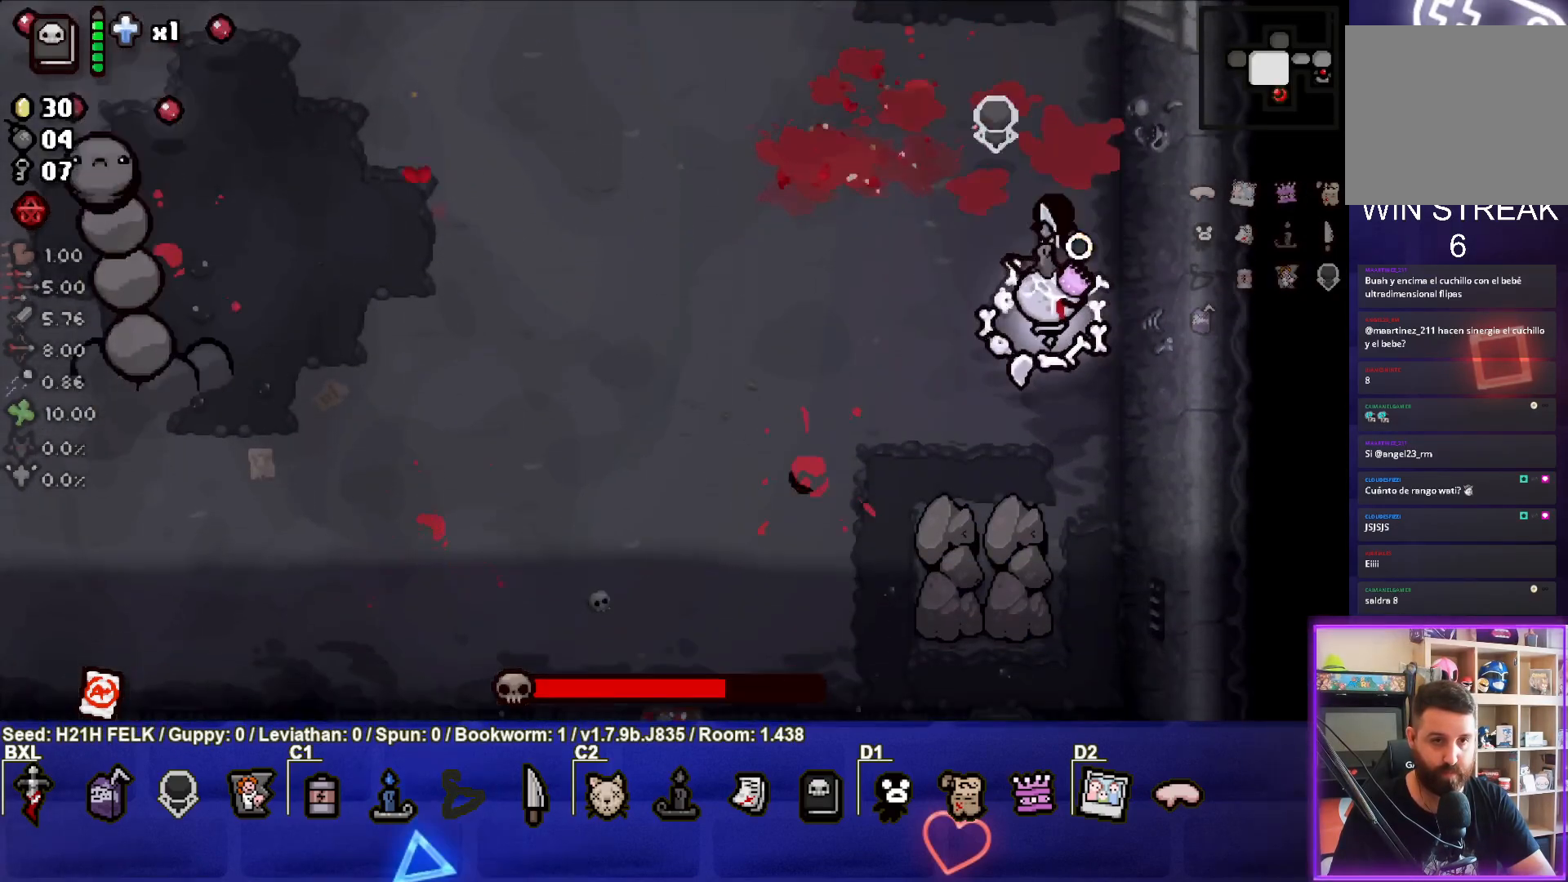
{"buttons": ["SQUARE"], "left_stick": "up-left", "events": [[117, "left_stick", "left"], [200, "SQUARE", "down"], [200, "left_stick", "up-left"]]}
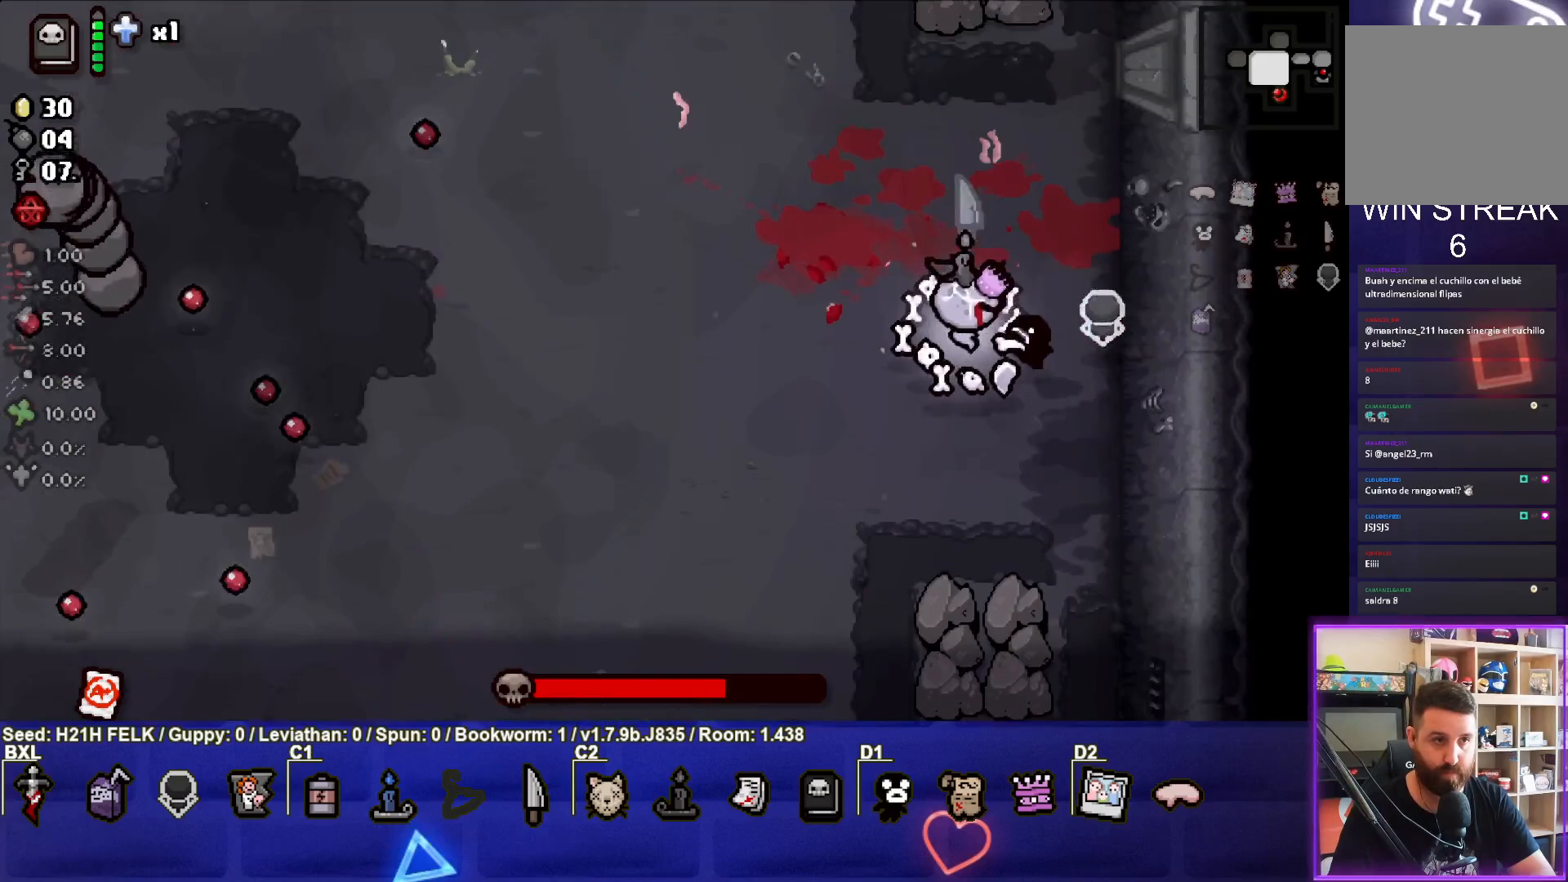
{"buttons": [], "left_stick": "right", "events": [[33, "left_stick", "center"], [183, "left_stick", "down"], [333, "SQUARE", "up"], [350, "left_stick", "down-right"], [500, "left_stick", "right"]]}
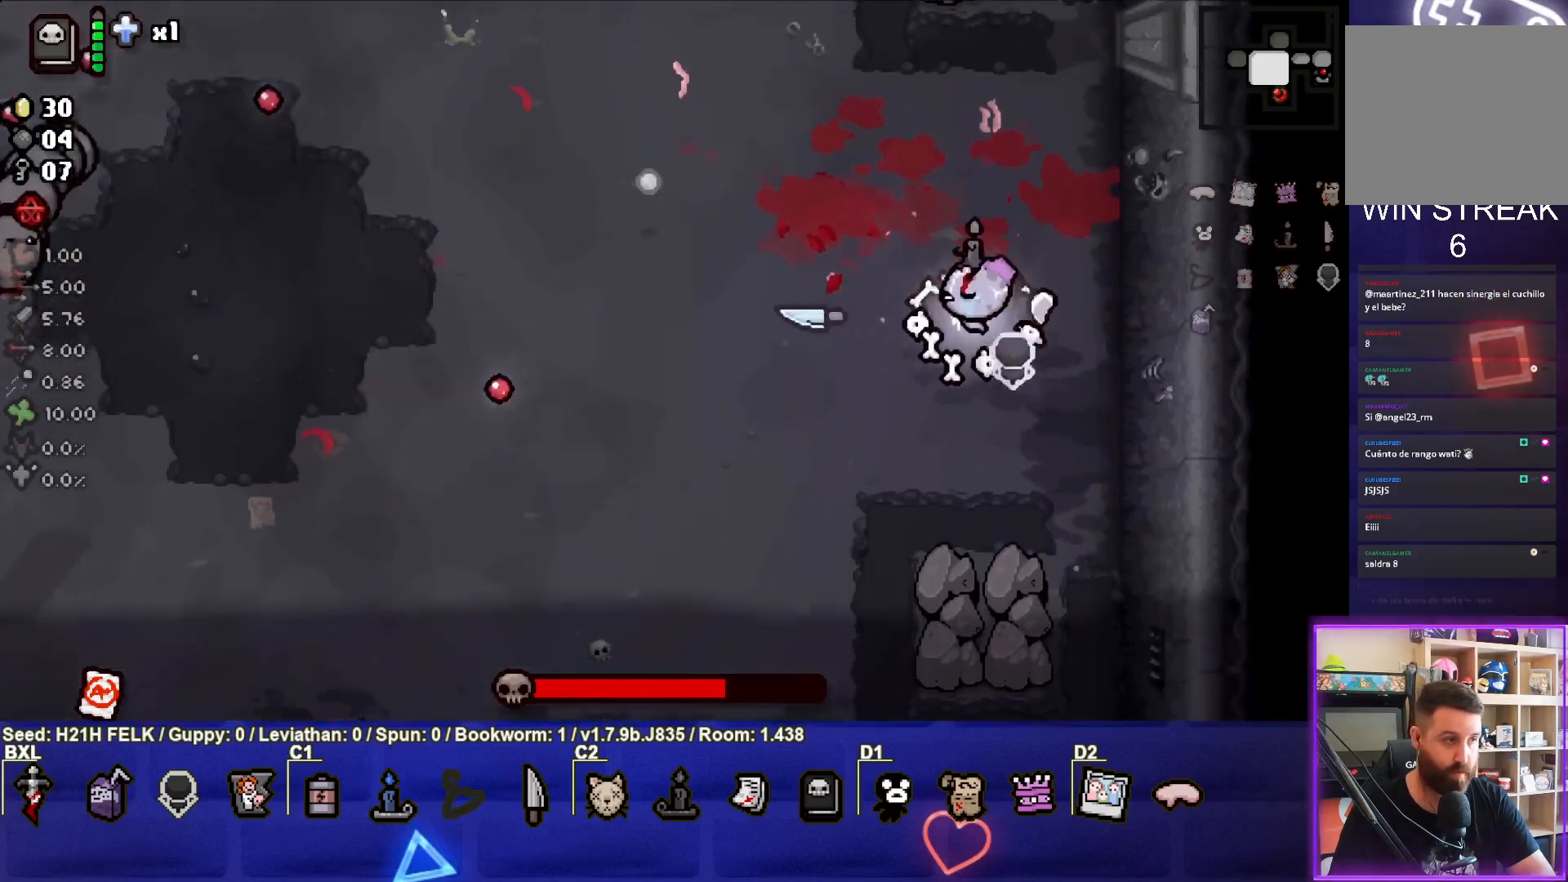
{"buttons": [], "left_stick": "center", "events": [[117, "left_stick", "center"], [317, "left_stick", "right"], [467, "left_stick", "center"]]}
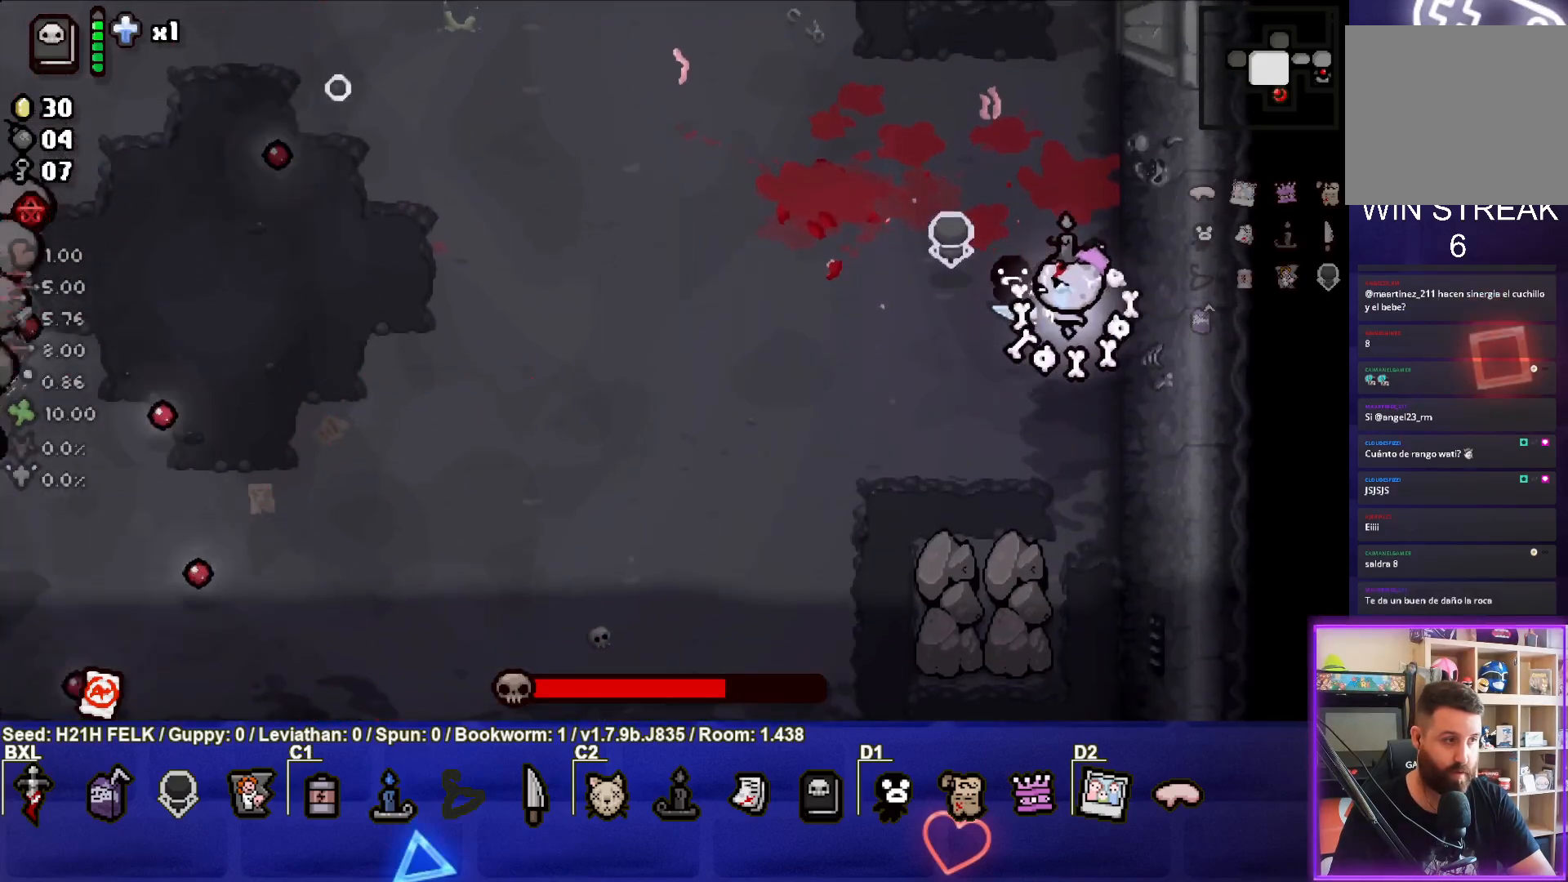
{"buttons": [], "left_stick": "center", "events": [[83, "SQUARE", "down"], [183, "left_stick", "up"], [333, "left_stick", "center"], [417, "SQUARE", "up"]]}
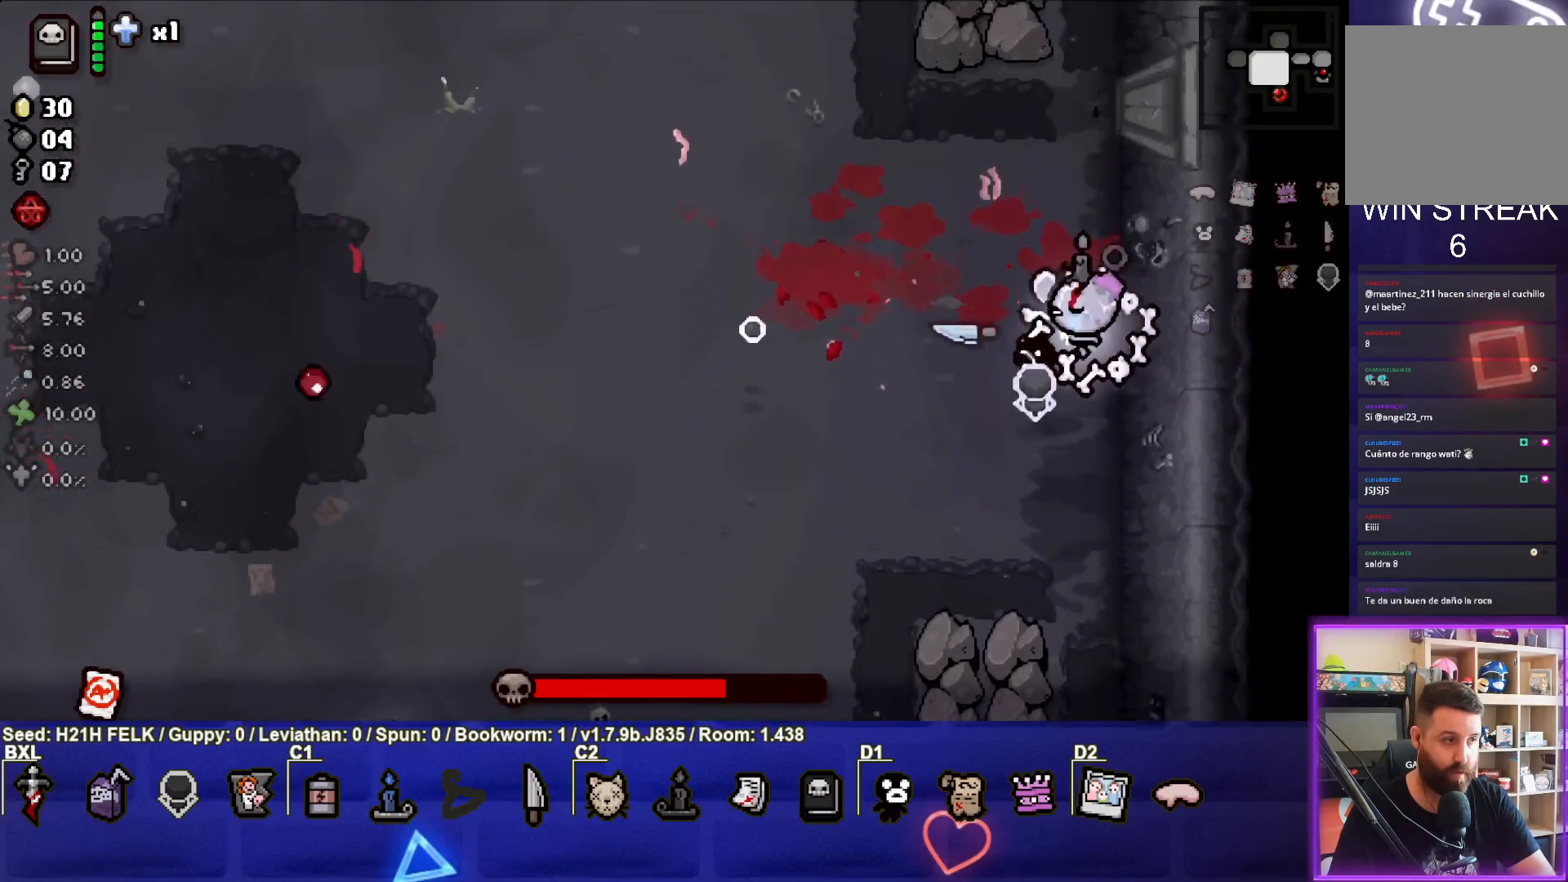
{"buttons": [], "left_stick": "center", "events": [[317, "START", "down"], [450, "START", "up"]]}
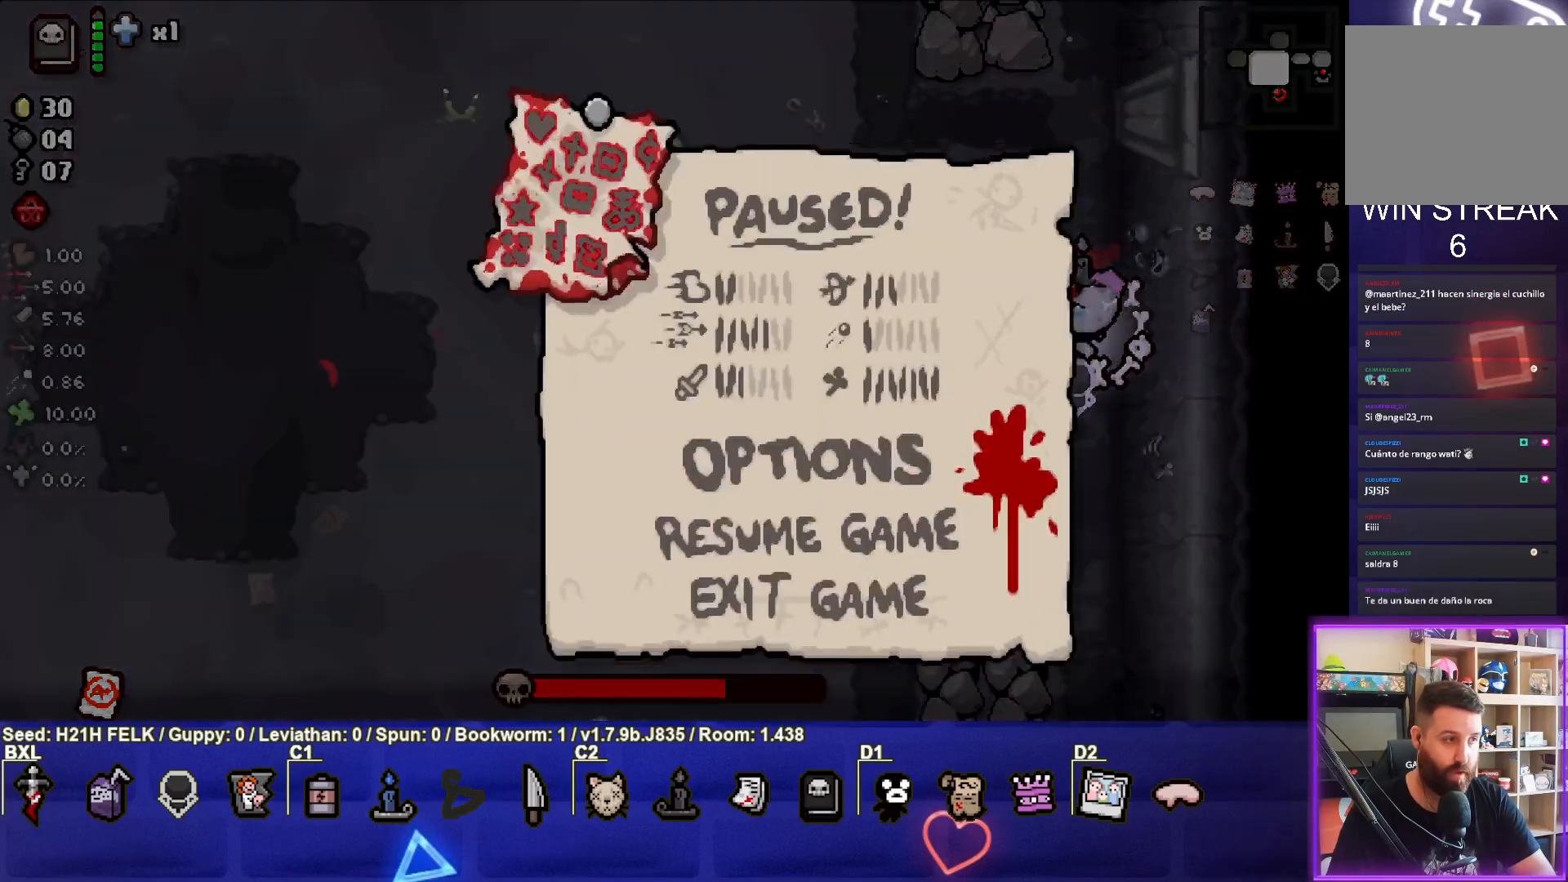
{"buttons": [], "left_stick": "center", "events": [[50, "START", "down"], [183, "START", "up"]]}
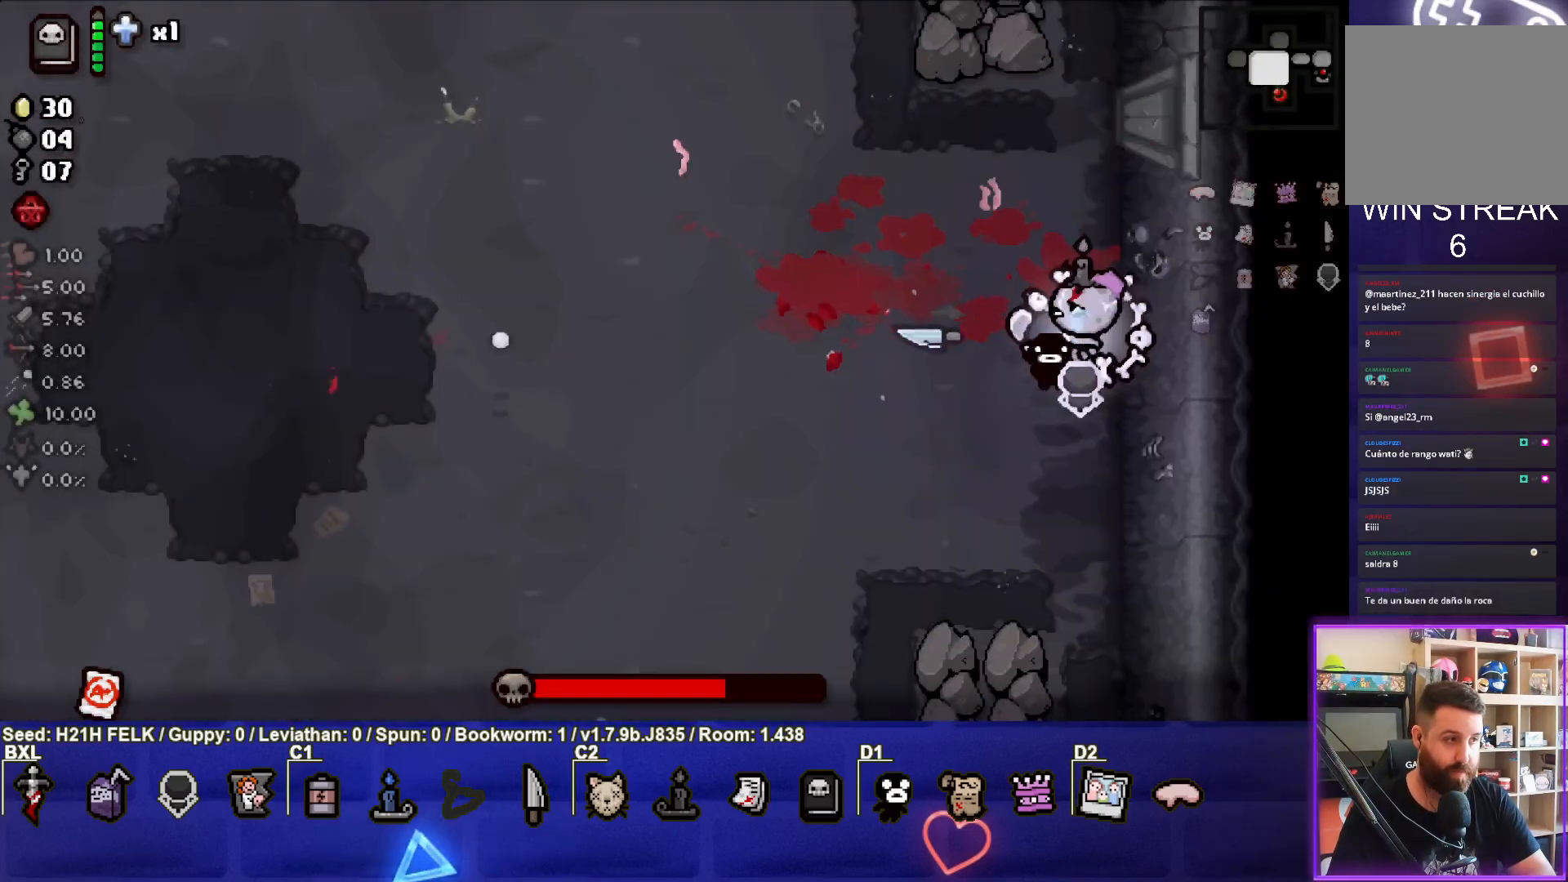
{"buttons": [], "left_stick": "up-left", "events": [[17, "left_stick", "up-left"], [183, "left_stick", "center"], [367, "left_stick", "up-left"]]}
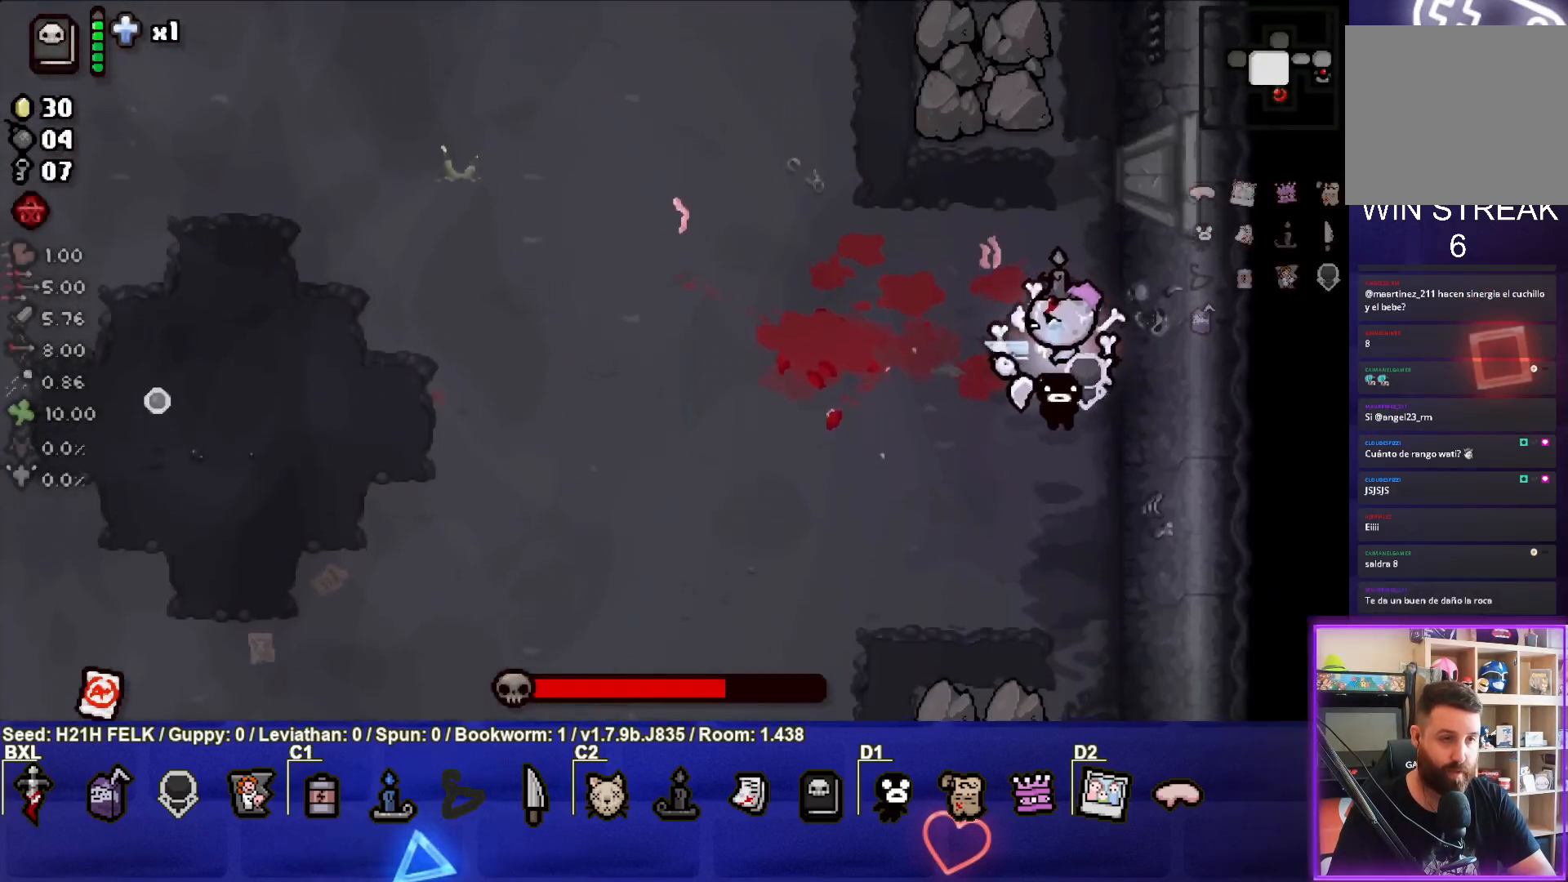
{"buttons": ["SQUARE"], "left_stick": "down-left", "events": [[133, "left_stick", "center"], [250, "left_stick", "up-left"], [483, "SQUARE", "down"], [500, "left_stick", "down-left"]]}
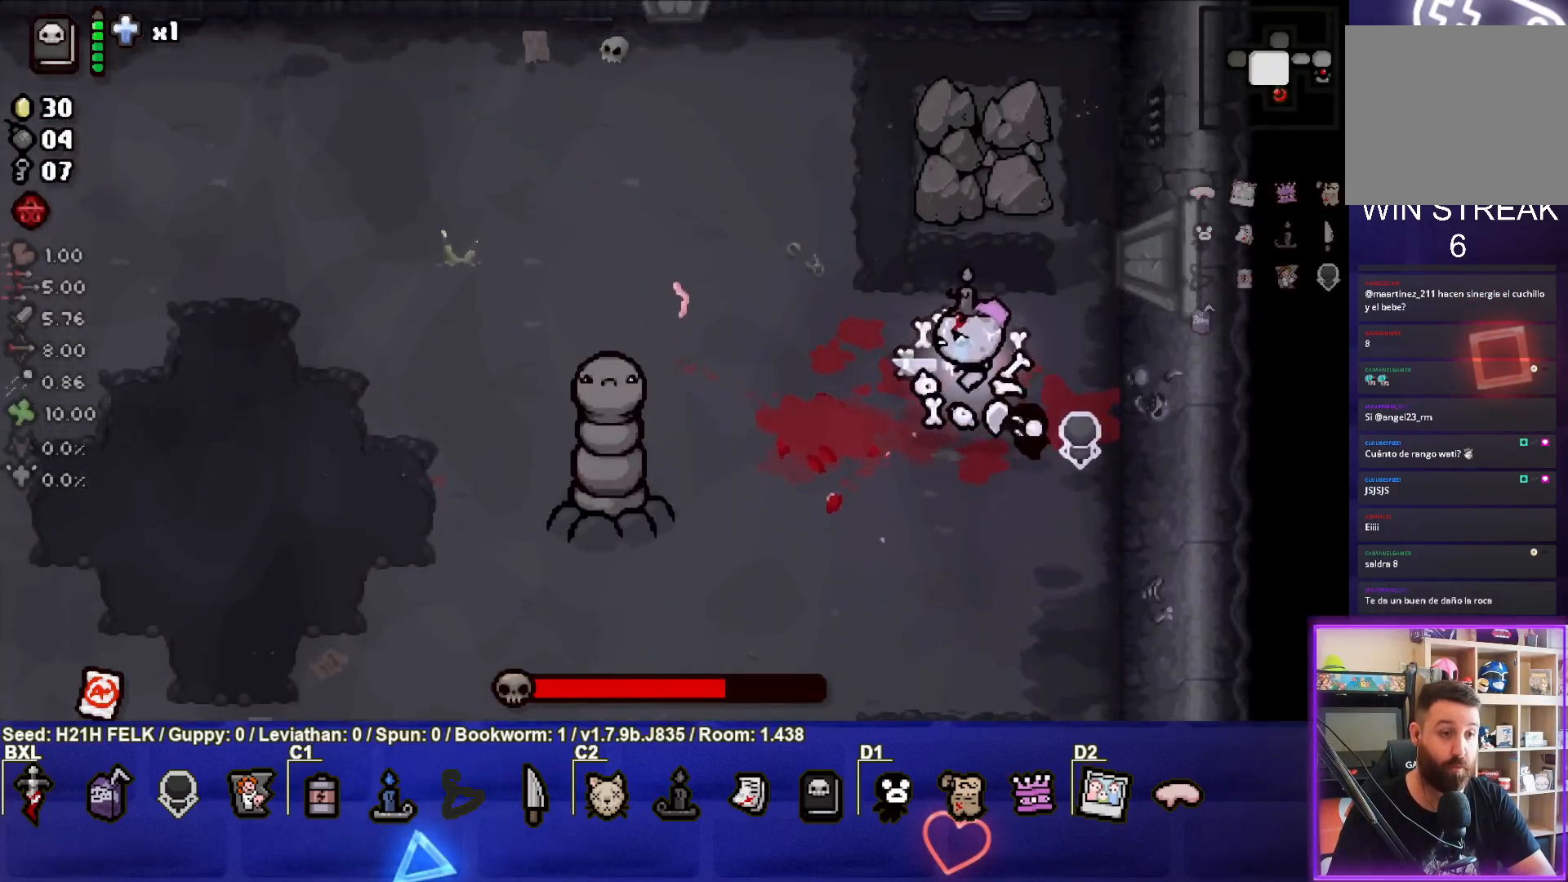
{"buttons": [], "left_stick": "center", "events": [[500, "SQUARE", "up"], [500, "left_stick", "center"]]}
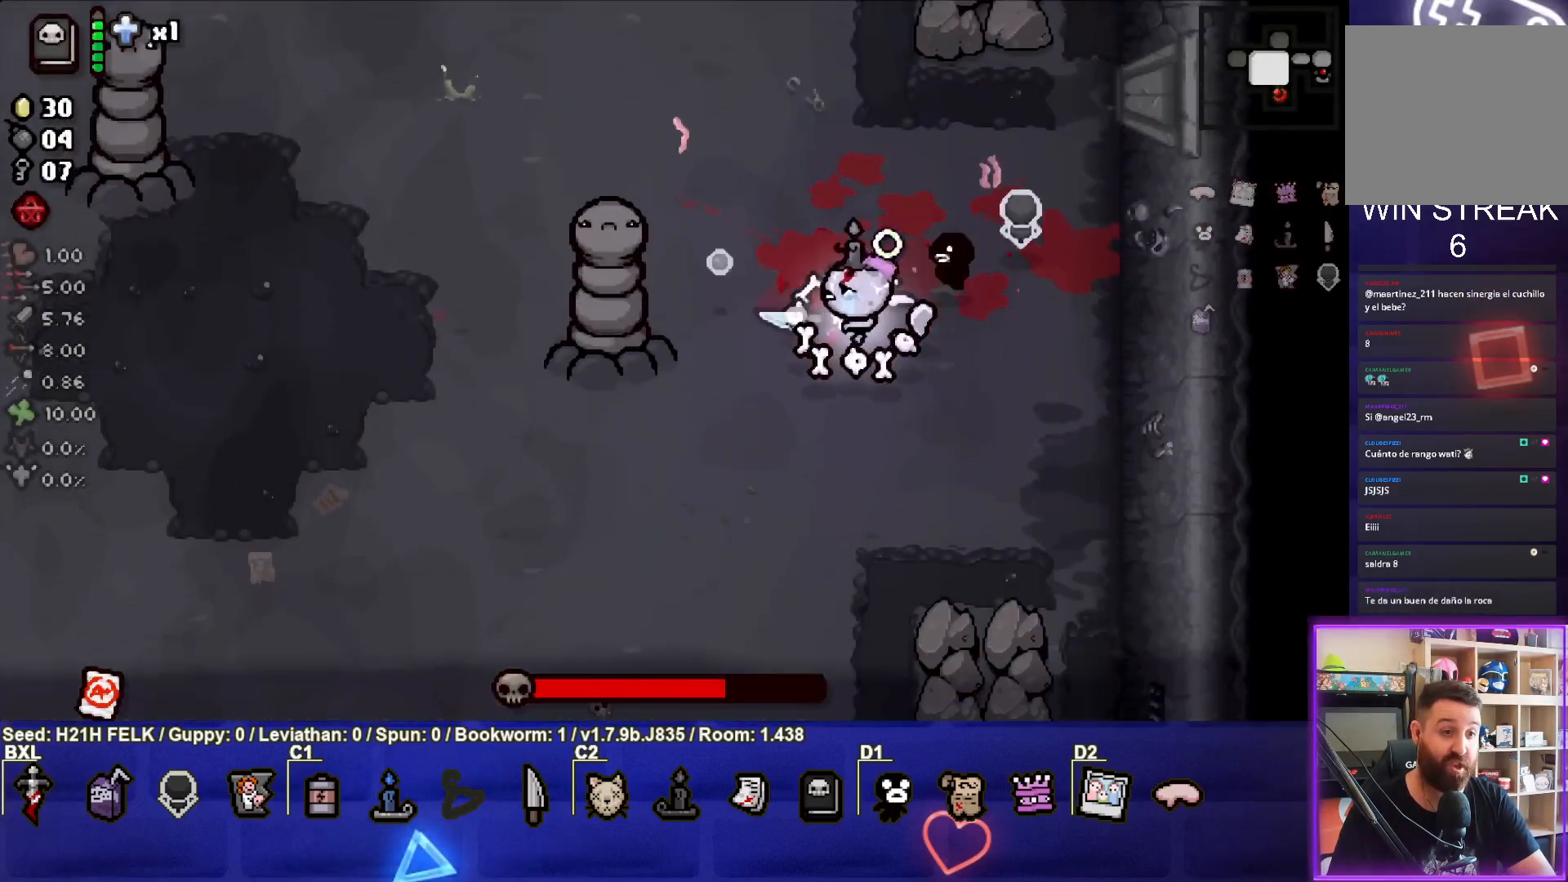
{"buttons": [], "left_stick": "right", "events": [[83, "left_stick", "right"], [250, "left_stick", "center"], [483, "left_stick", "right"]]}
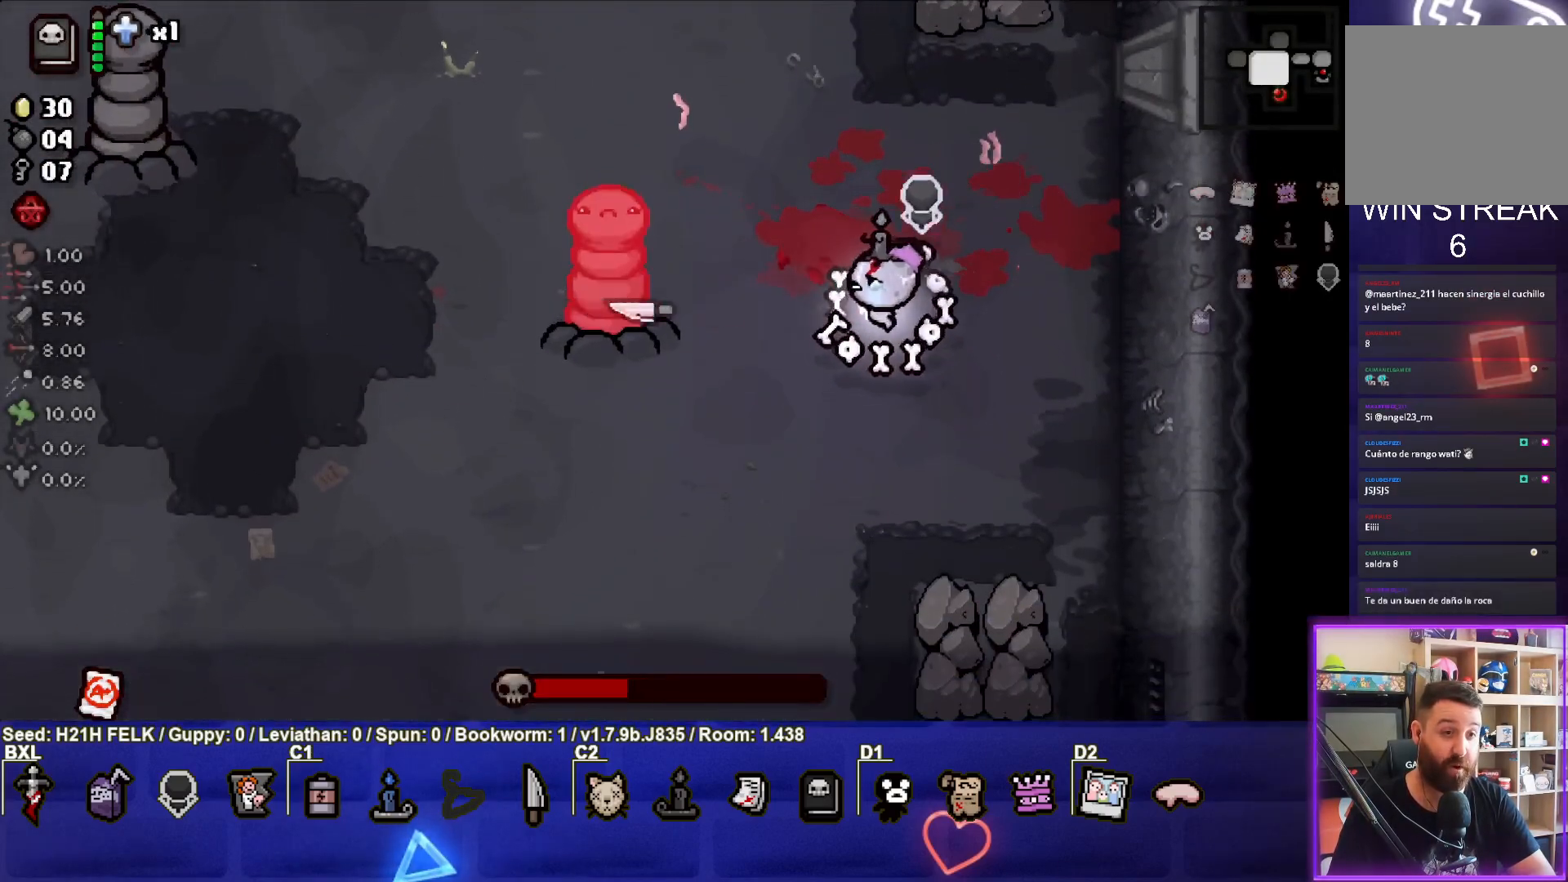
{"buttons": ["SQUARE"], "left_stick": "up-left", "events": [[100, "SQUARE", "down"], [117, "left_stick", "center"], [417, "left_stick", "left"], [483, "left_stick", "up-left"]]}
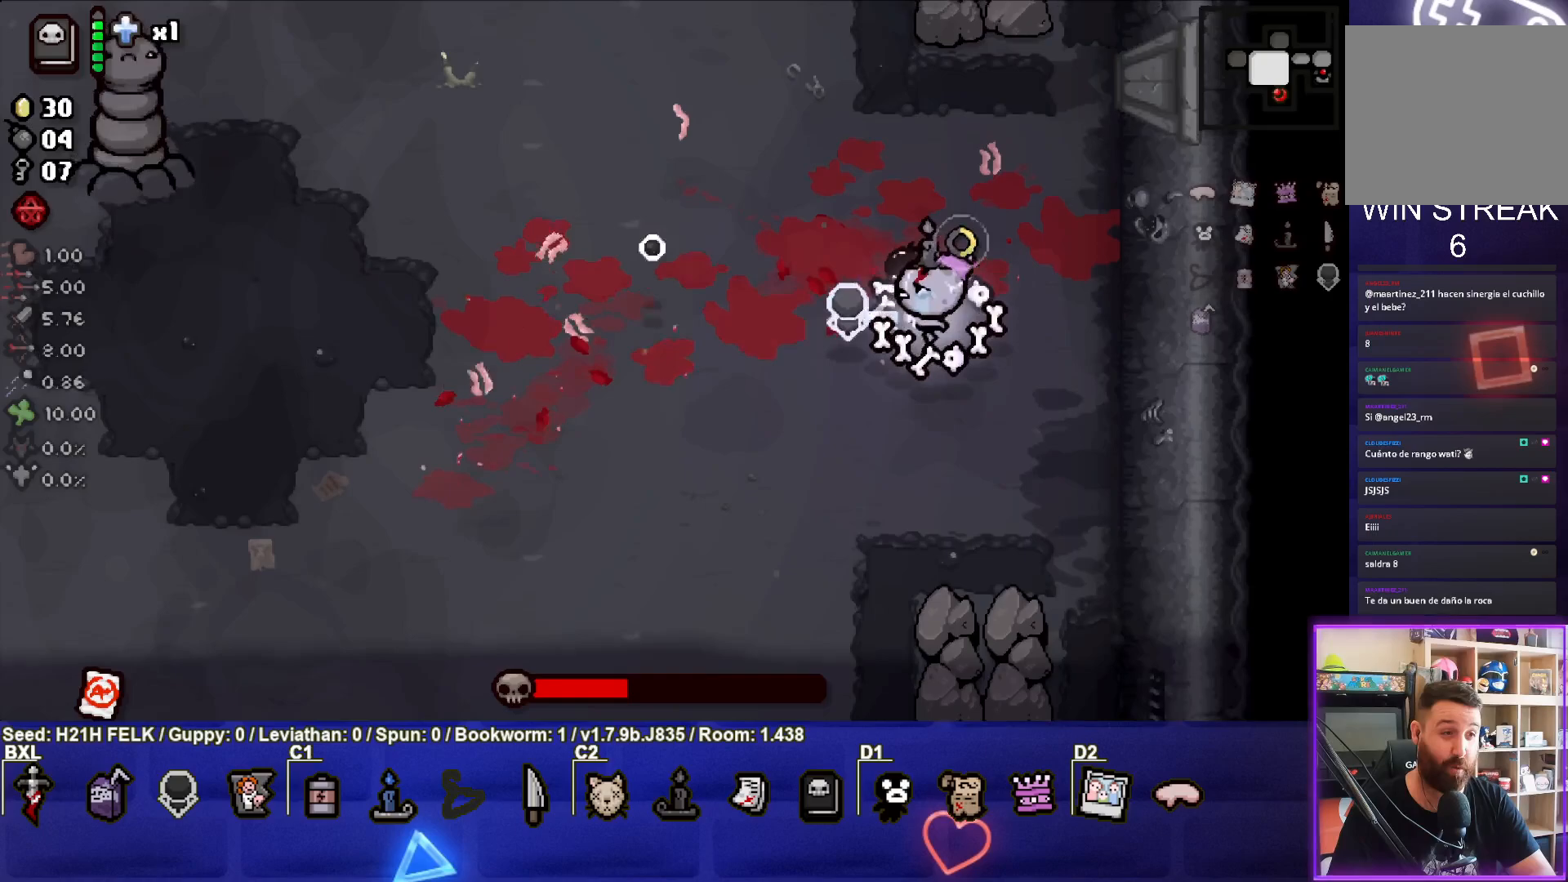
{"buttons": ["SQUARE"], "left_stick": "up", "events": [[433, "left_stick", "up"]]}
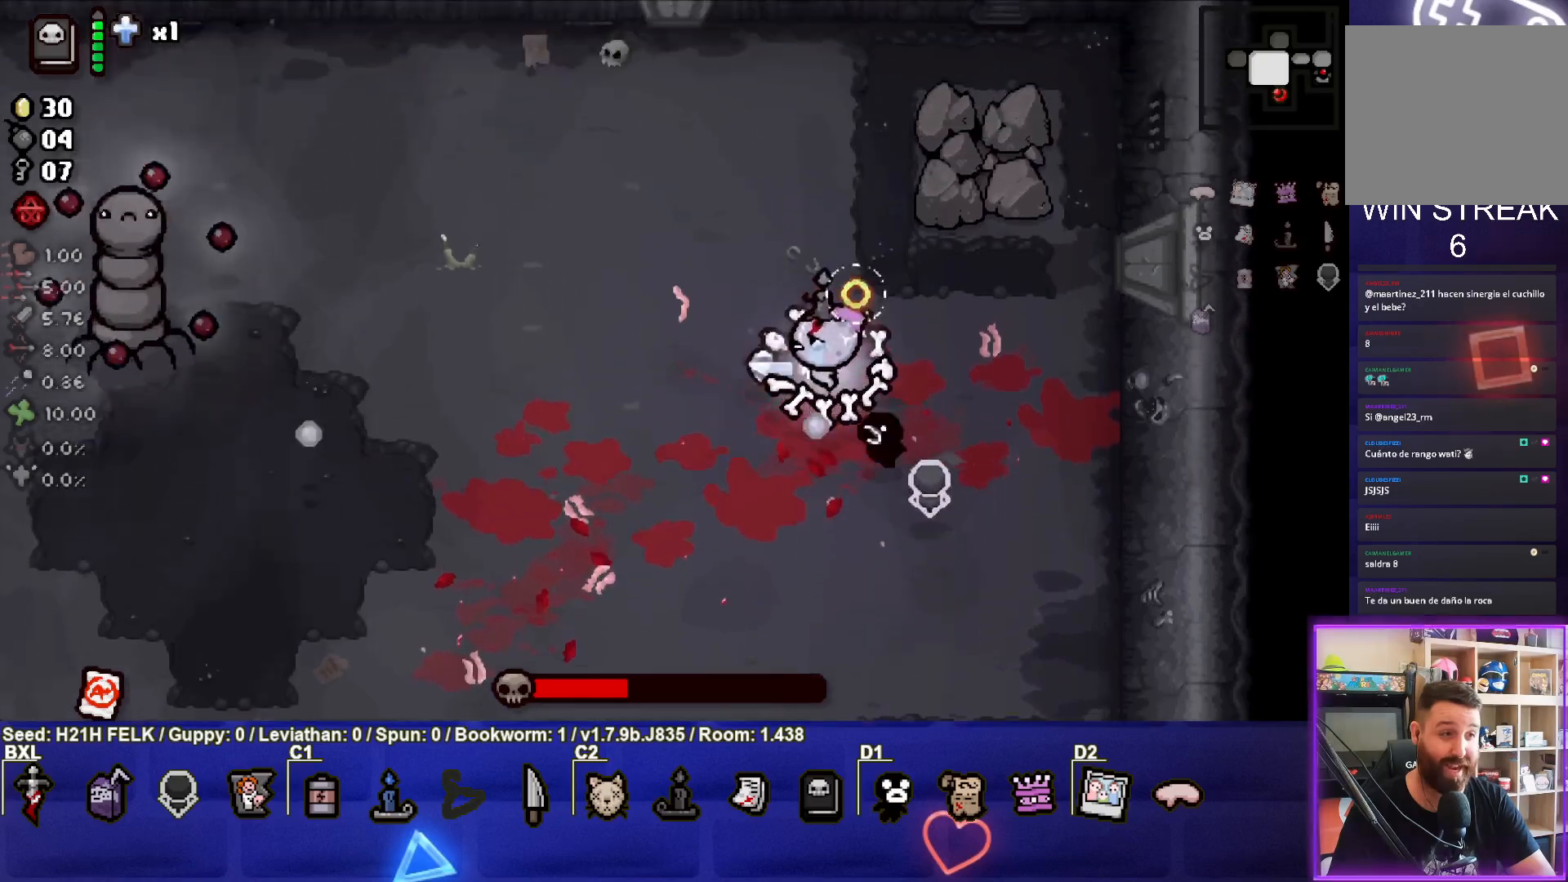
{"buttons": ["SQUARE"], "left_stick": "left", "events": [[117, "left_stick", "left"]]}
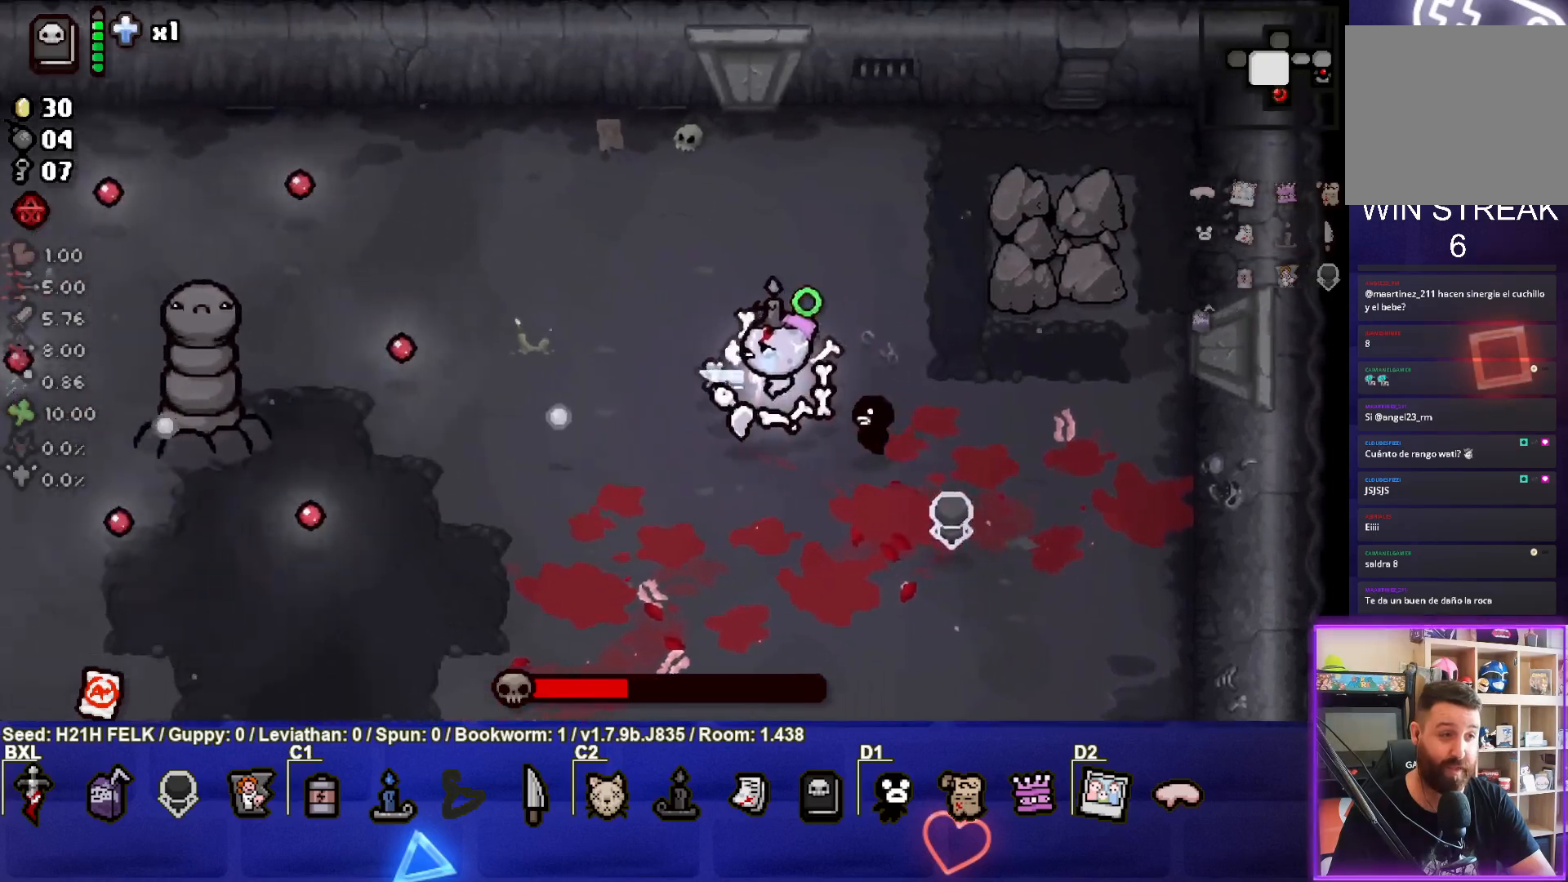
{"buttons": [], "left_stick": "center", "events": [[133, "SQUARE", "up"], [267, "left_stick", "center"]]}
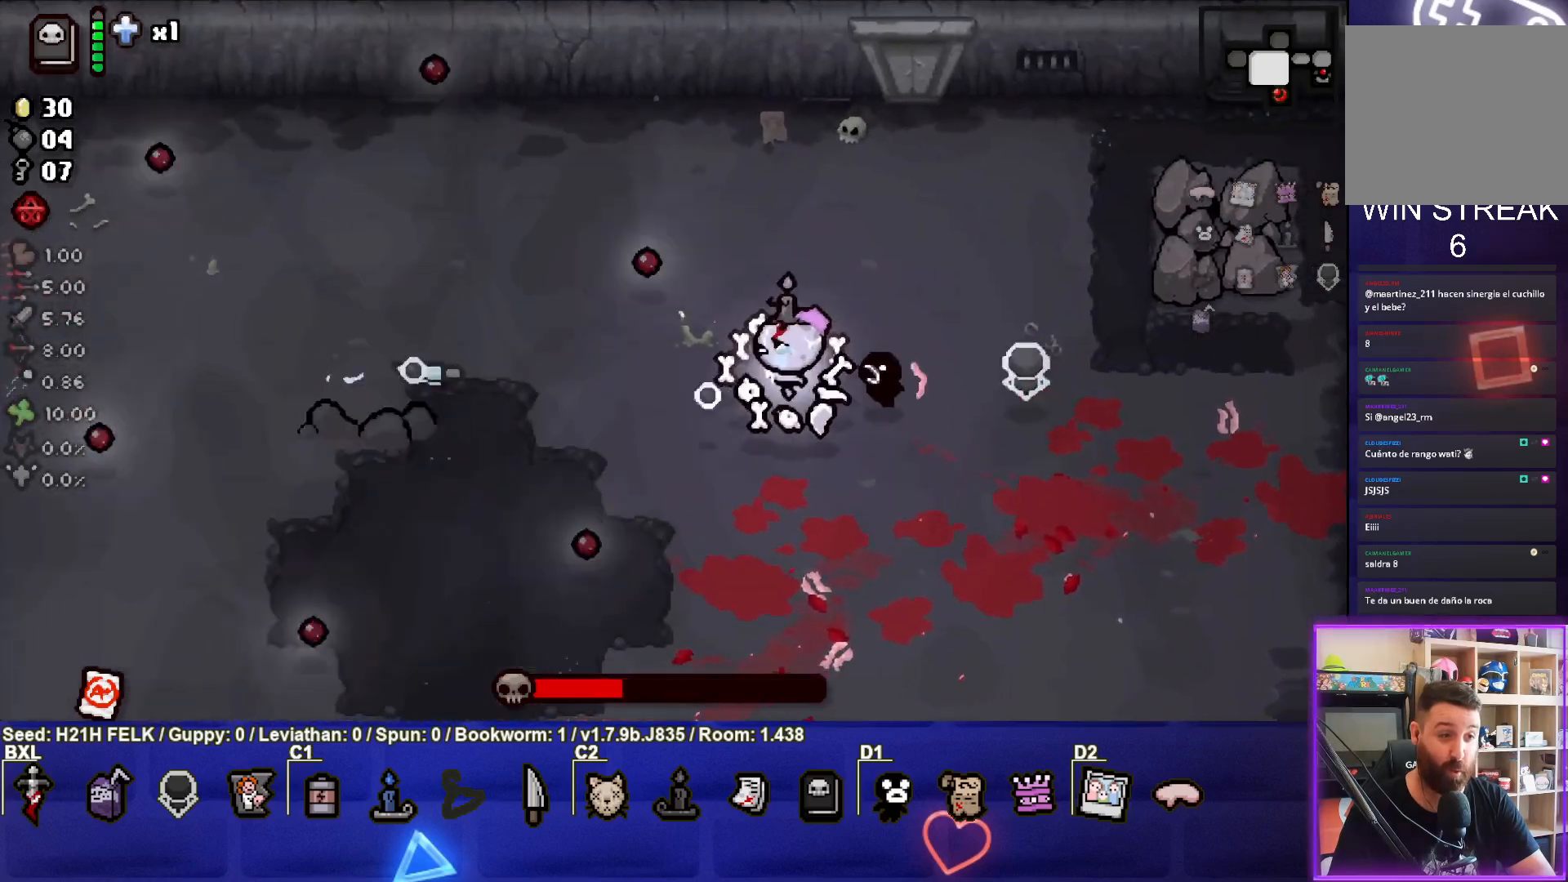
{"buttons": ["SQUARE"], "left_stick": "right", "events": [[33, "left_stick", "right"], [317, "SQUARE", "down"]]}
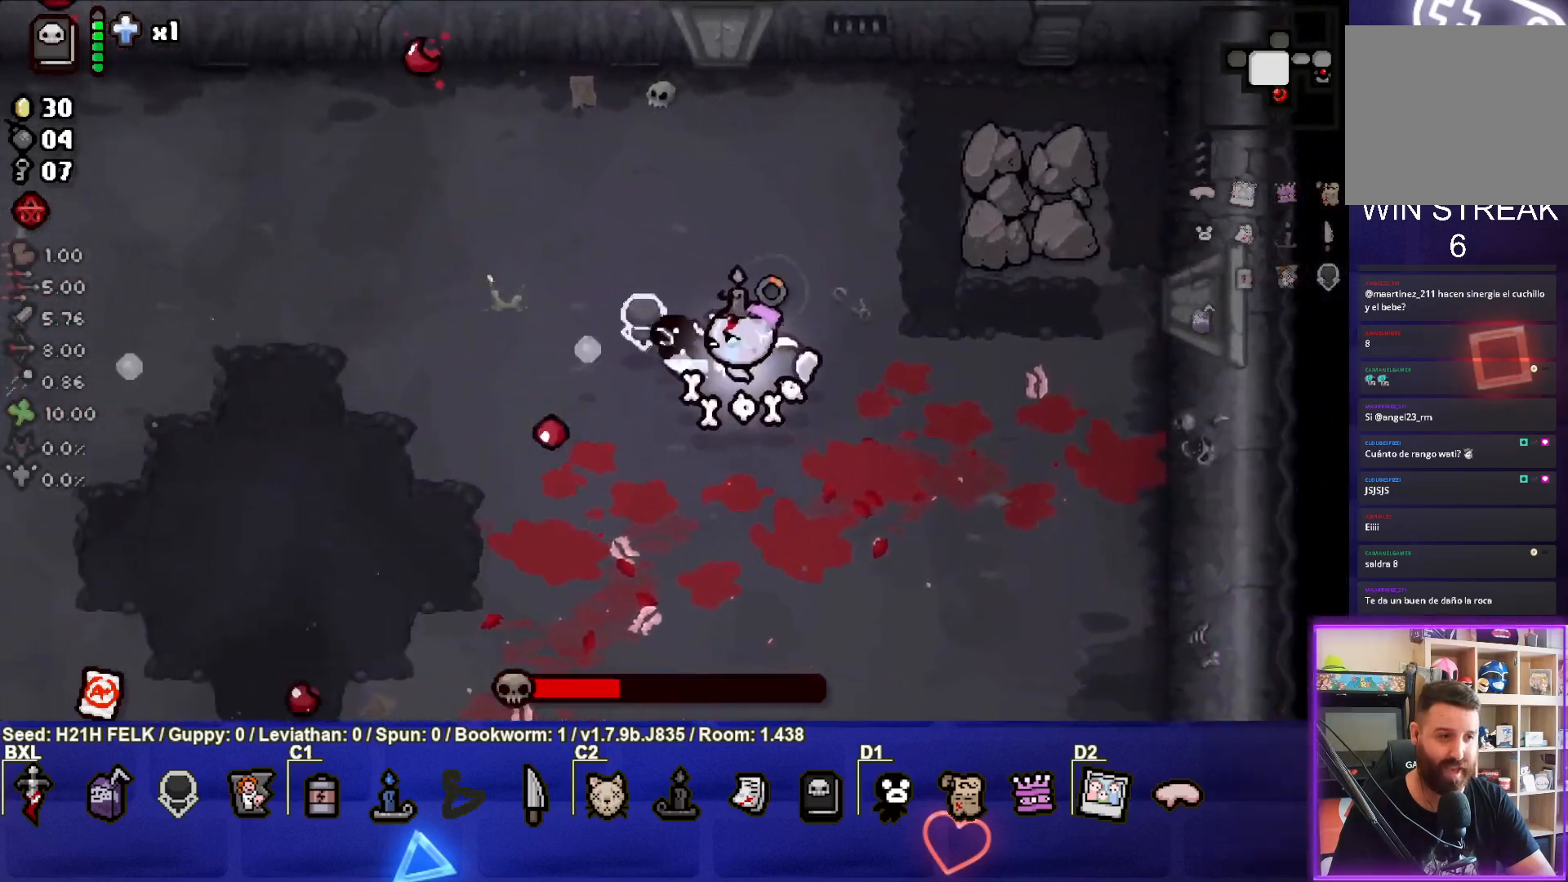
{"buttons": ["SQUARE"], "left_stick": "left", "events": [[67, "left_stick", "center"], [150, "left_stick", "left"]]}
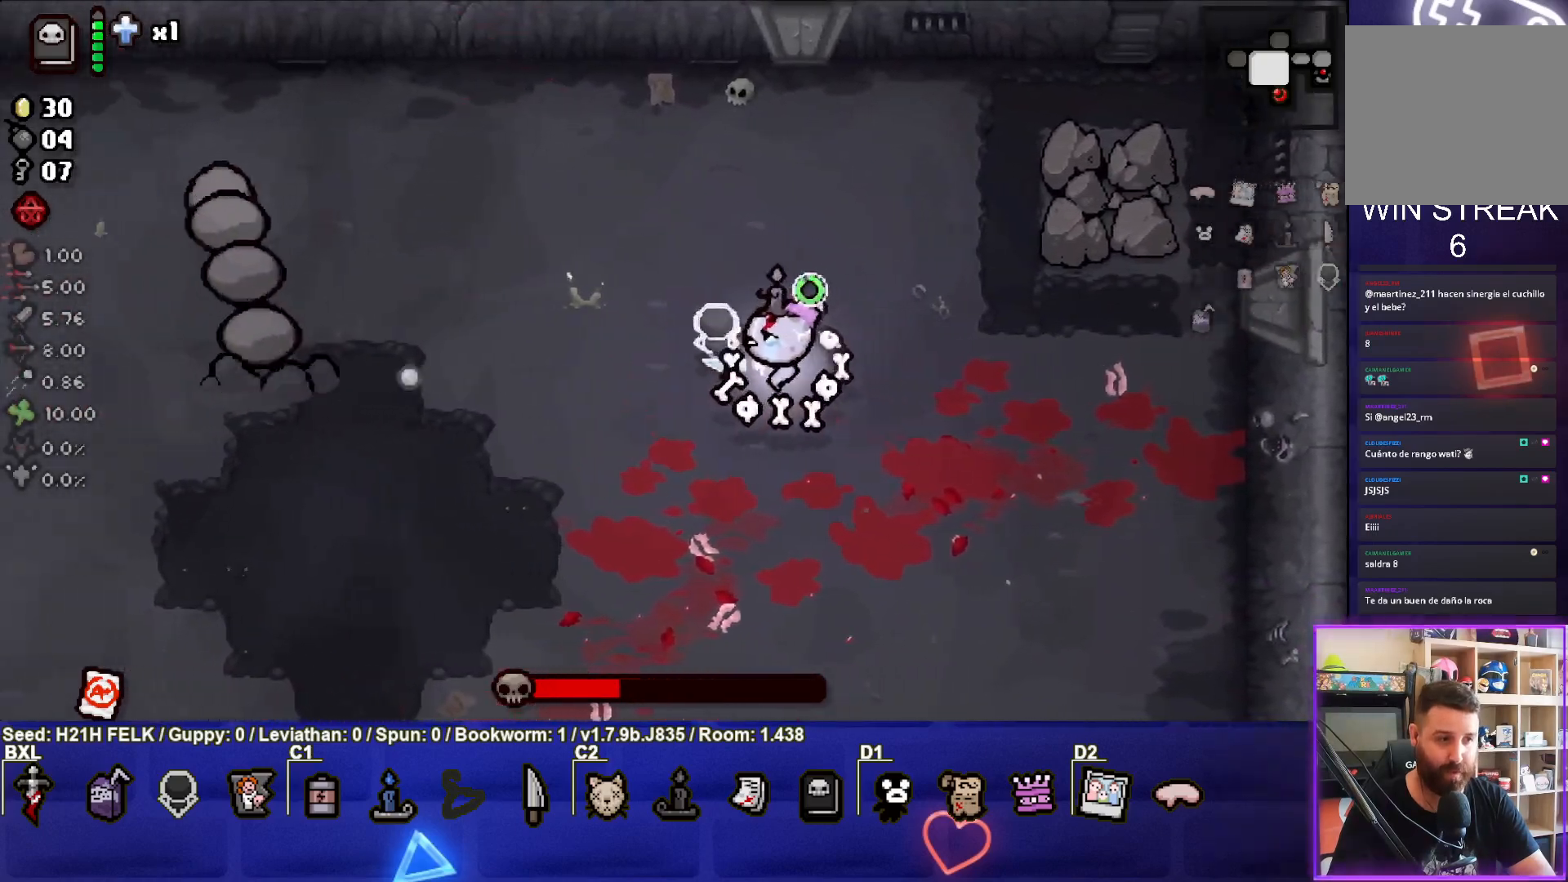
{"buttons": [], "left_stick": "left", "events": [[400, "SQUARE", "up"]]}
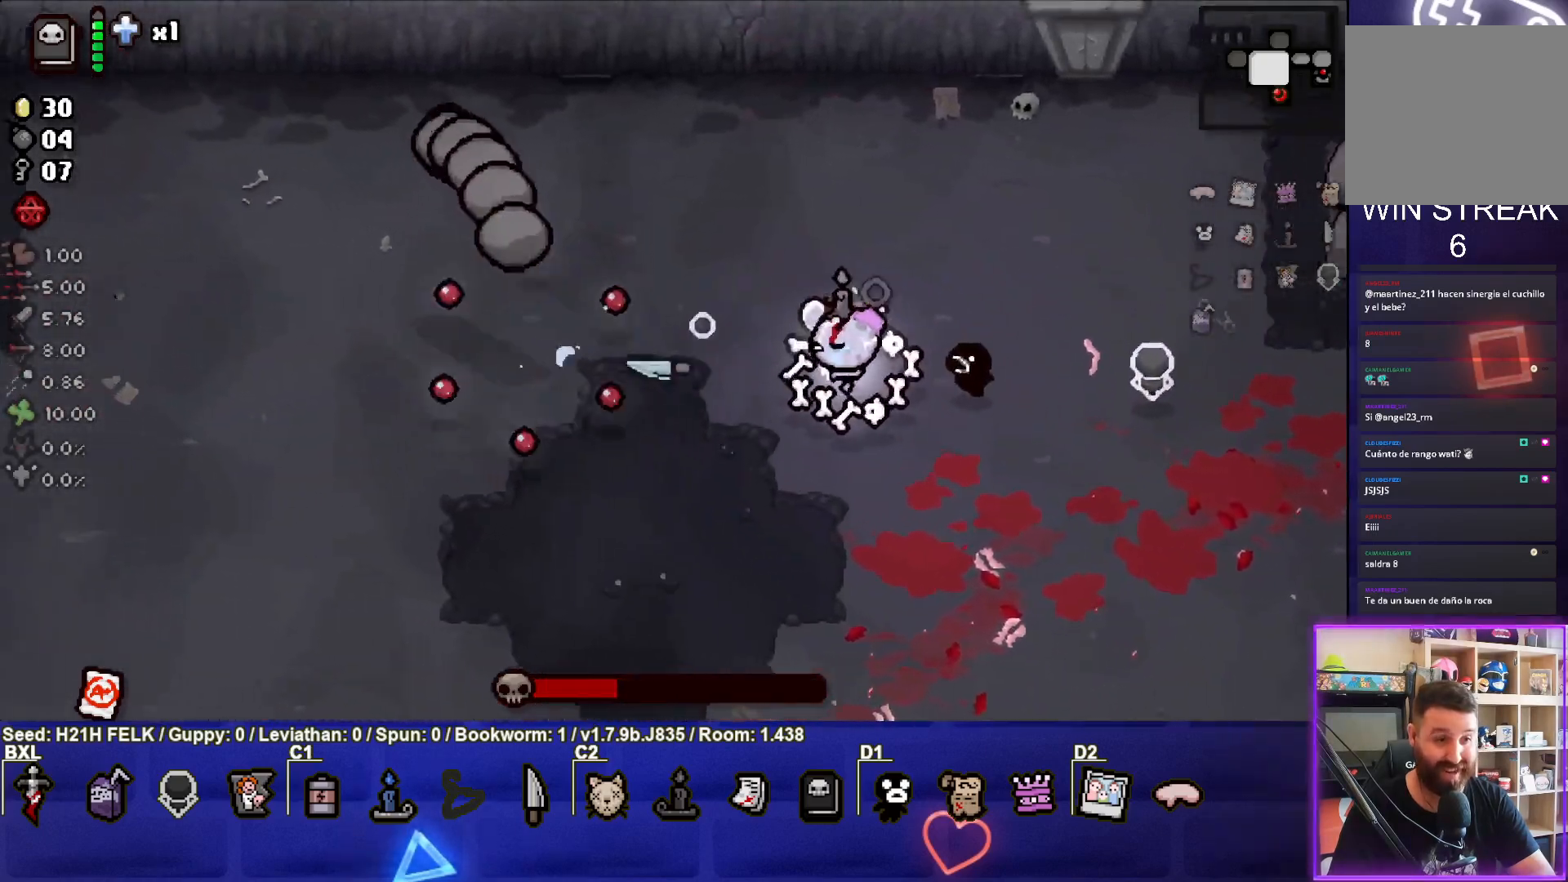
{"buttons": ["SQUARE"], "left_stick": "right", "events": [[33, "left_stick", "center"], [150, "left_stick", "up-right"], [233, "left_stick", "right"], [400, "SQUARE", "down"]]}
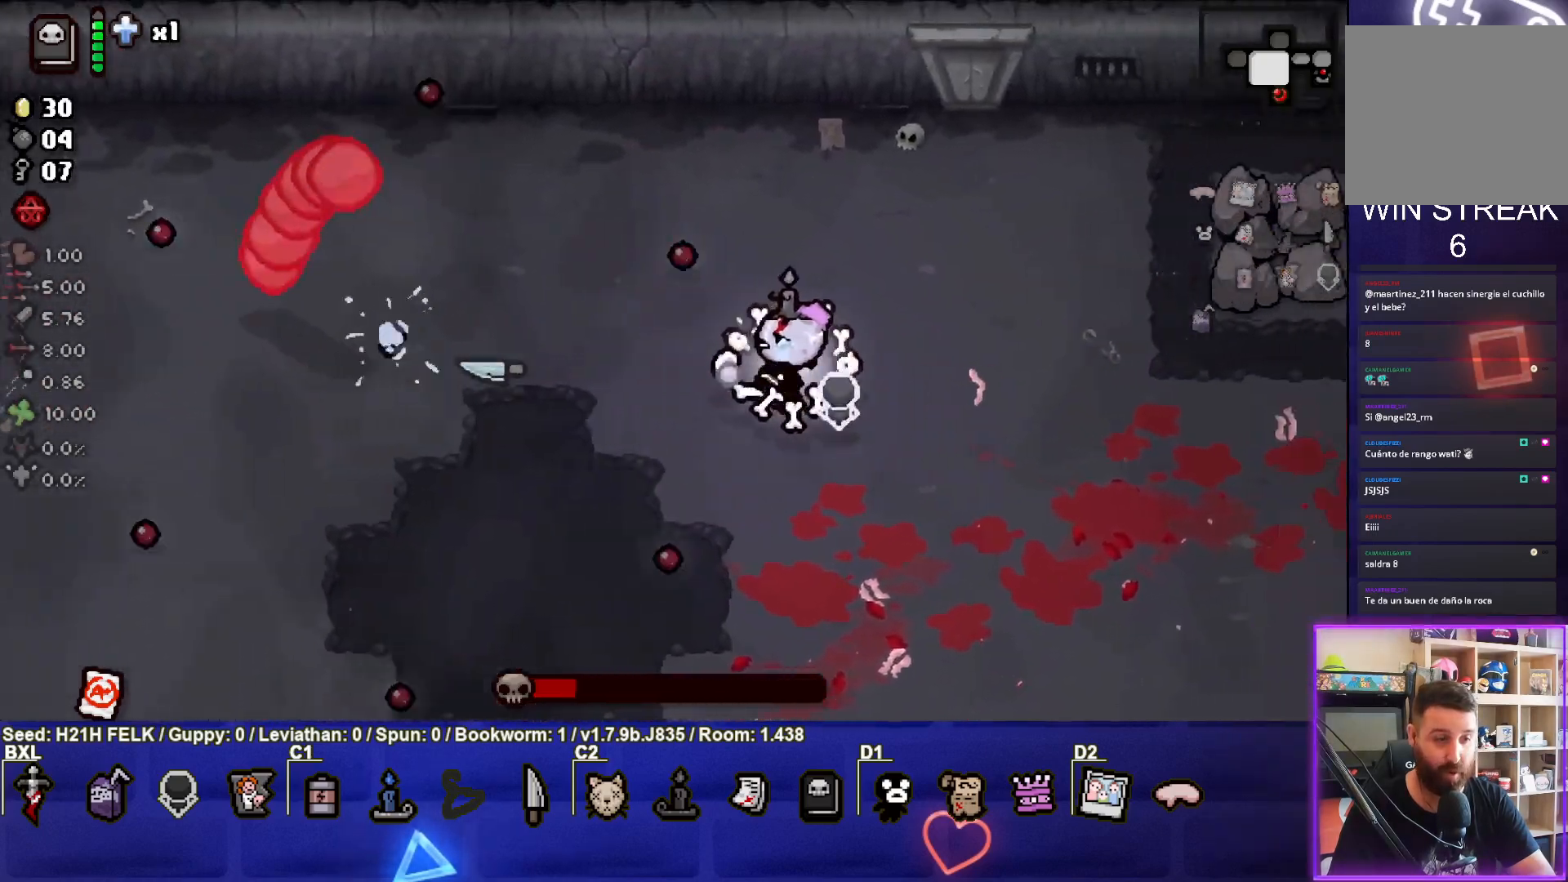
{"buttons": [], "left_stick": "center", "events": [[317, "SQUARE", "up"], [350, "left_stick", "center"]]}
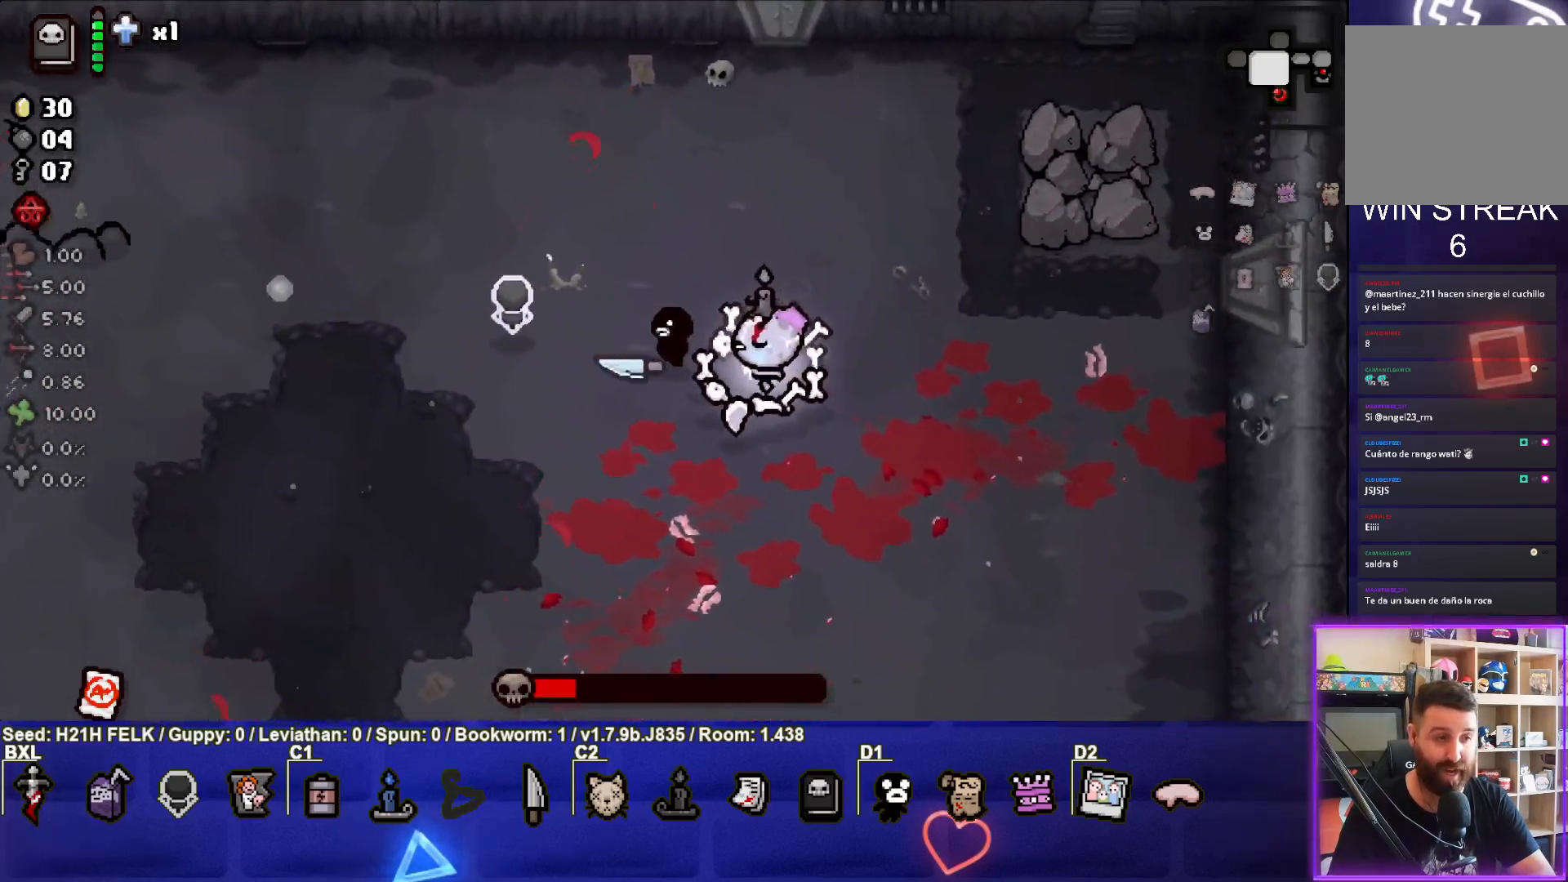
{"buttons": [], "left_stick": "center", "events": []}
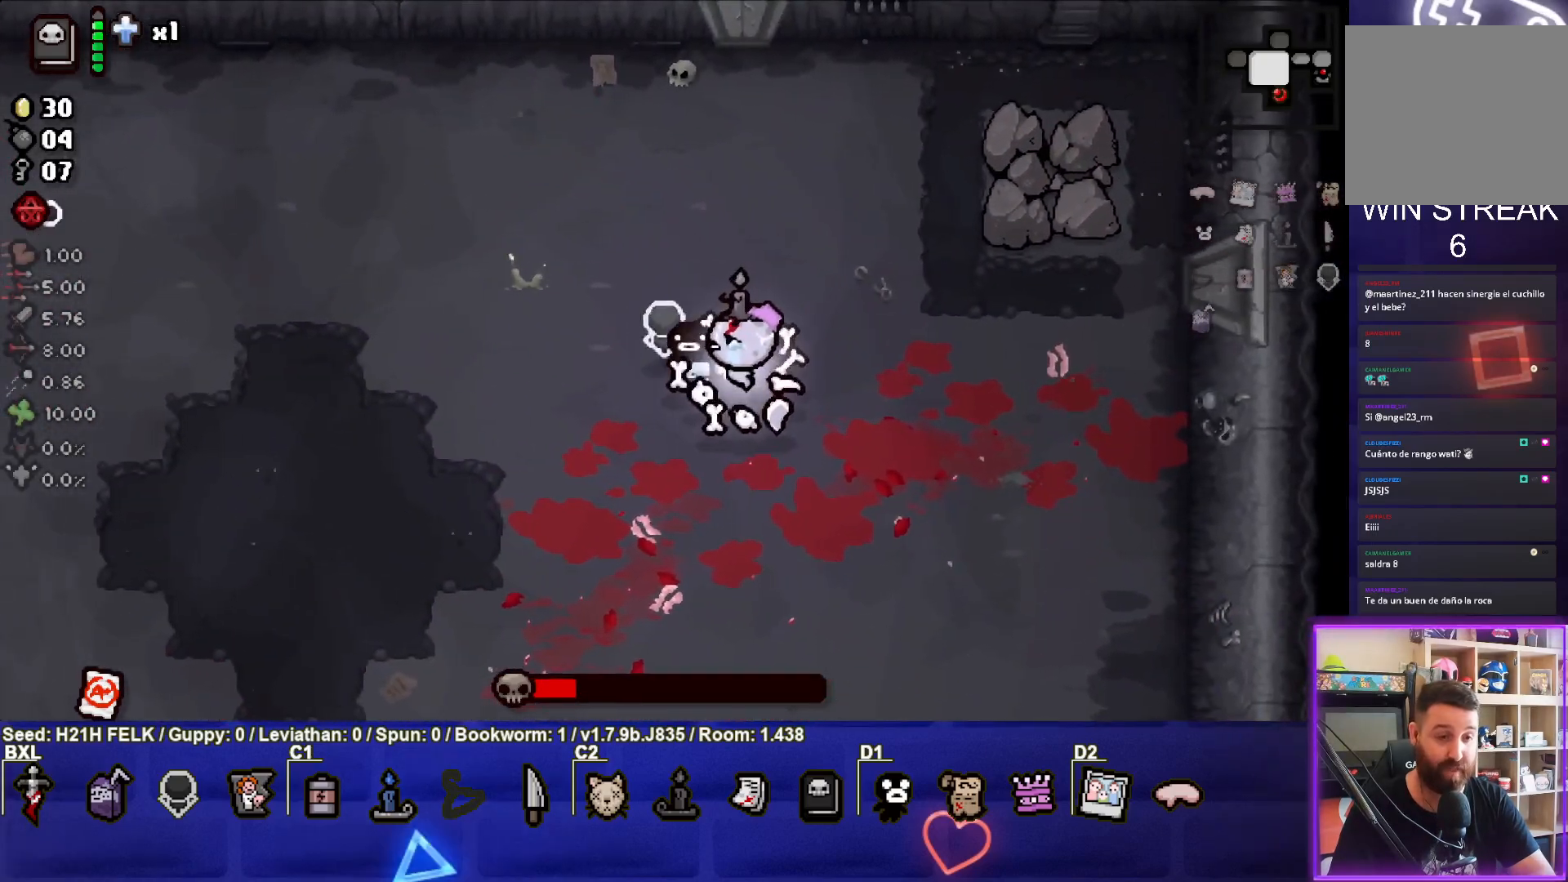
{"buttons": ["SQUARE"], "left_stick": "center", "events": [[350, "SQUARE", "down"]]}